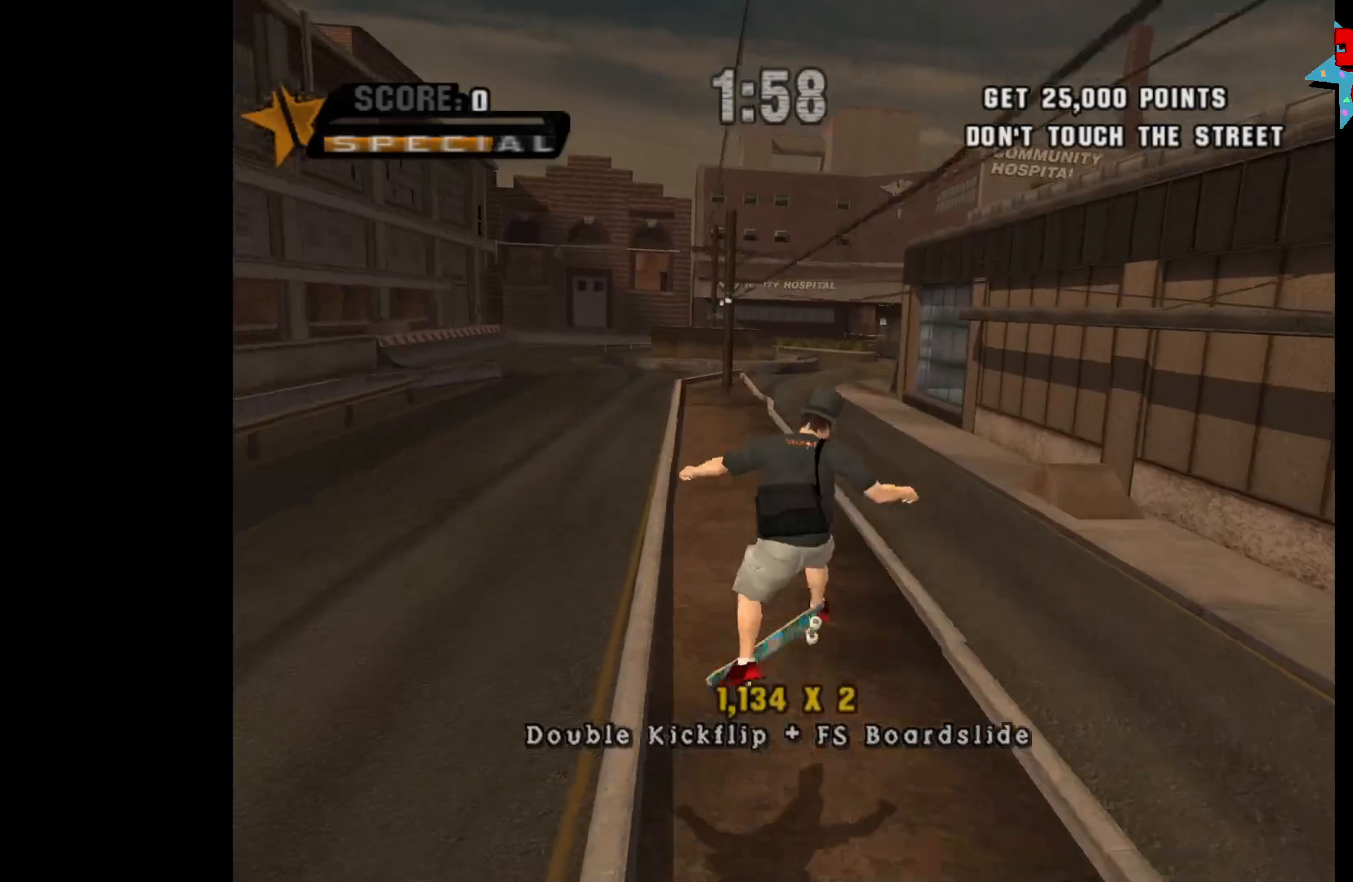
Gameplay with a controller (Xbox layout); each line is a JSON object with the inputs held at the frame after it. "events" lists button and stick changes between this image and that frame as [ms after this image, input, new state], when the widget could be followed in between.
{"buttons": ["Y"], "left_stick": "center", "right_stick": "center", "events": [[17, "R1", "down"], [100, "R1", "up"], [150, "left_stick", "up-left"], [233, "Y", "down"], [283, "left_stick", "center"]]}
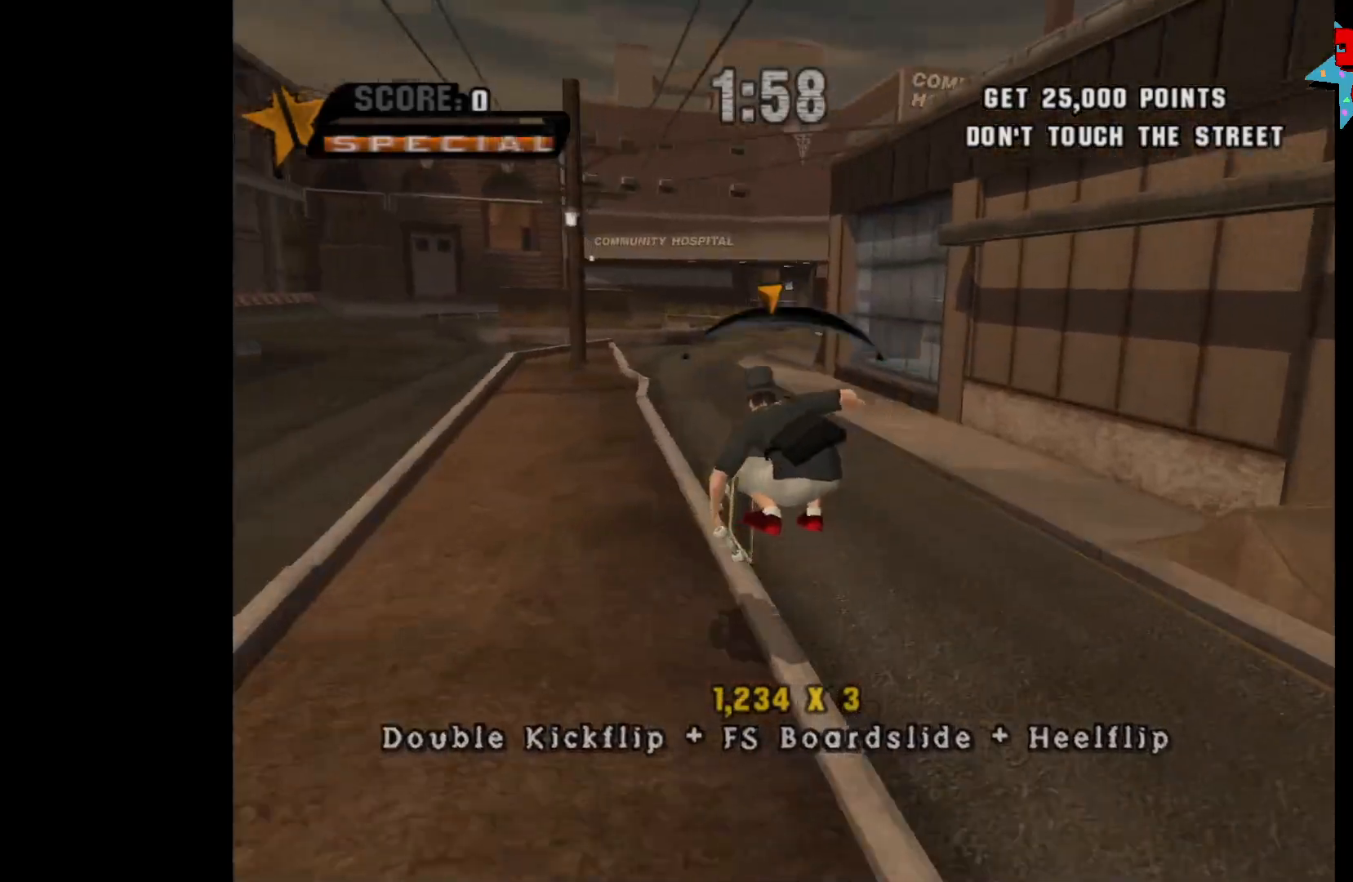
{"buttons": ["A"], "left_stick": "center", "right_stick": "center", "events": [[100, "Y", "up"], [300, "left_stick", "right"], [367, "left_stick", "center"], [450, "A", "down"]]}
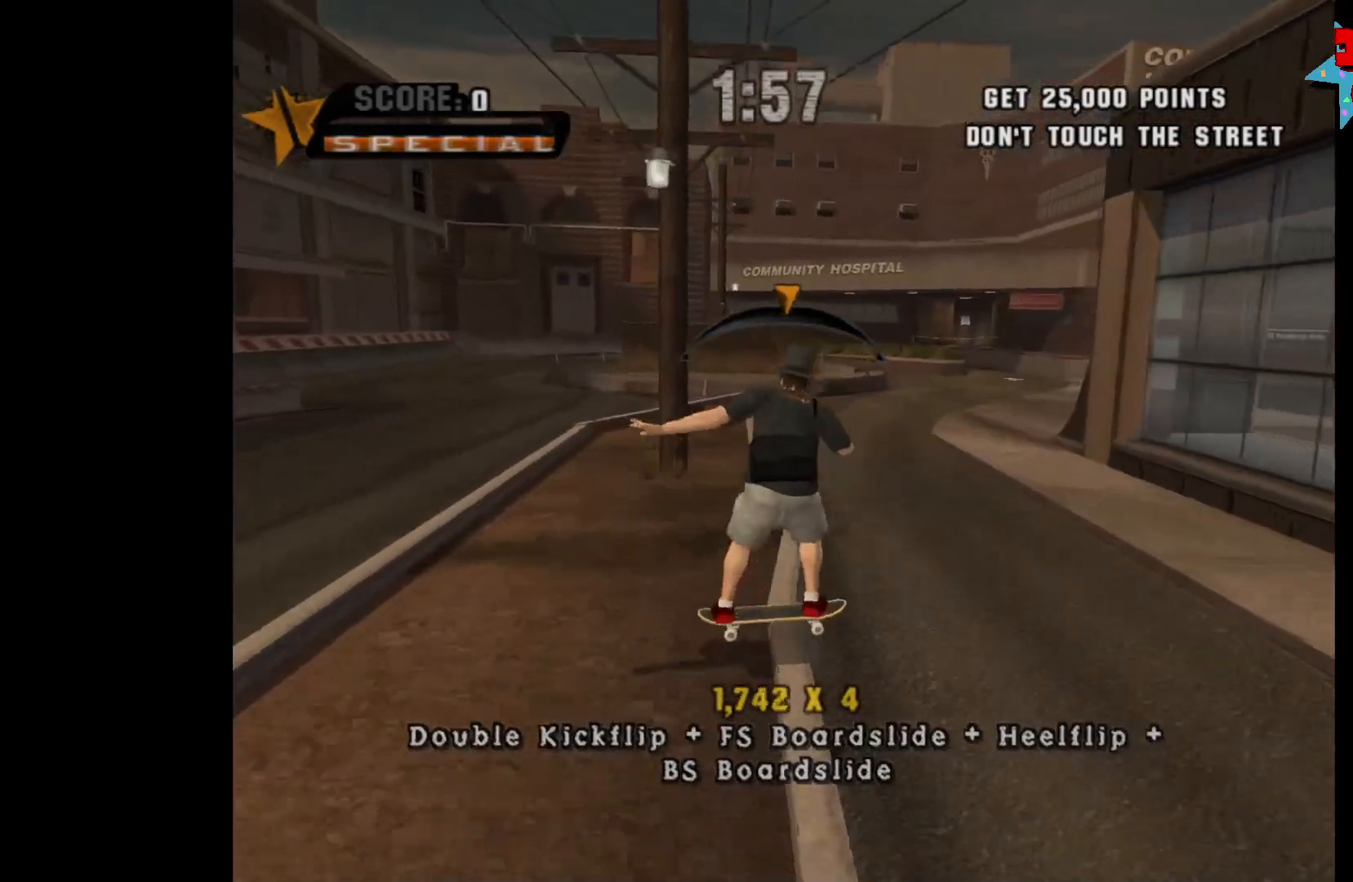
{"buttons": ["A"], "left_stick": "center", "right_stick": "center", "events": [[233, "left_stick", "up-left"], [400, "left_stick", "center"]]}
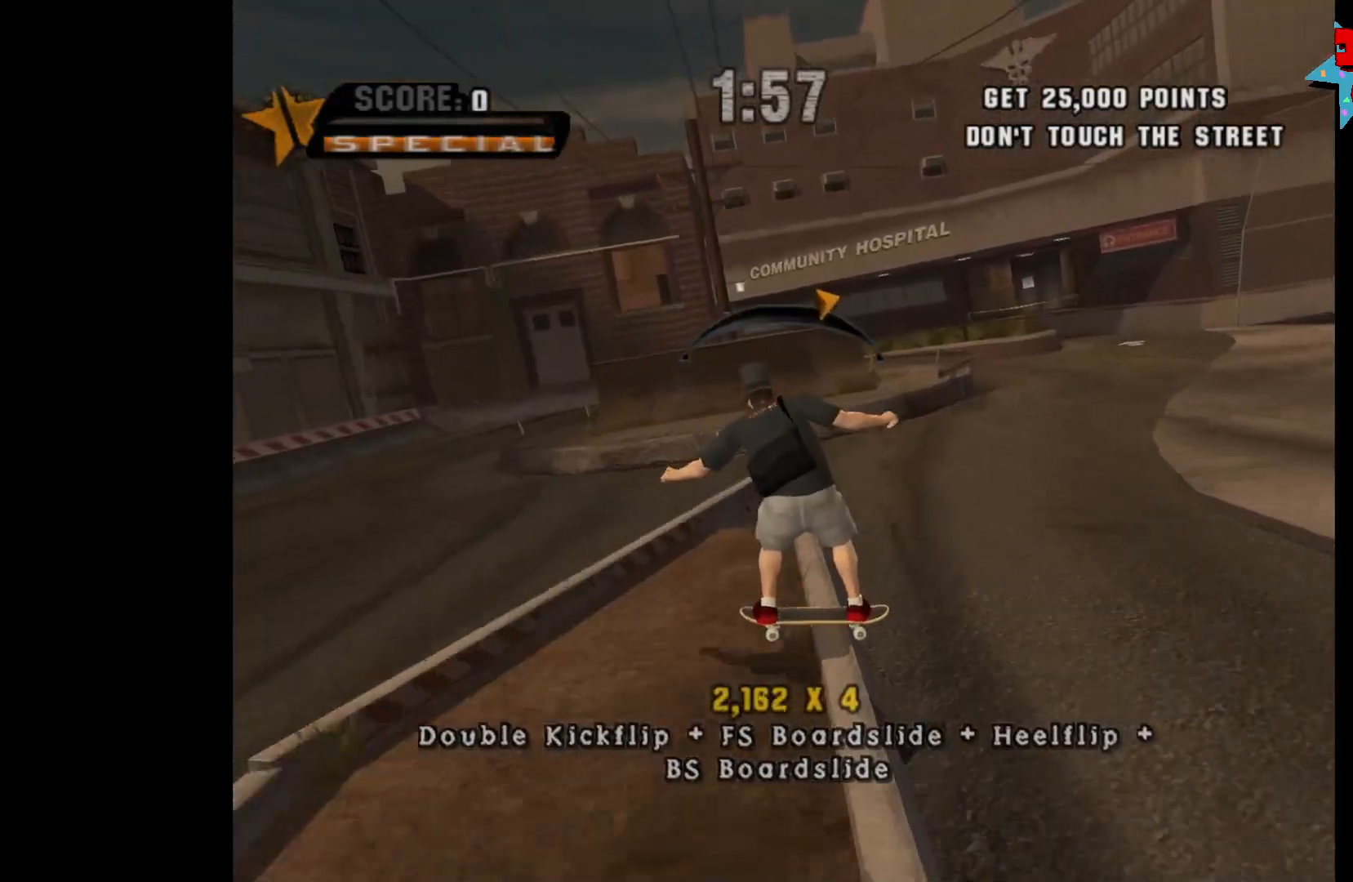
{"buttons": [], "left_stick": "center", "right_stick": "center", "events": [[67, "A", "up"], [83, "left_stick", "down"], [100, "X", "down"], [200, "X", "up"], [217, "left_stick", "center"]]}
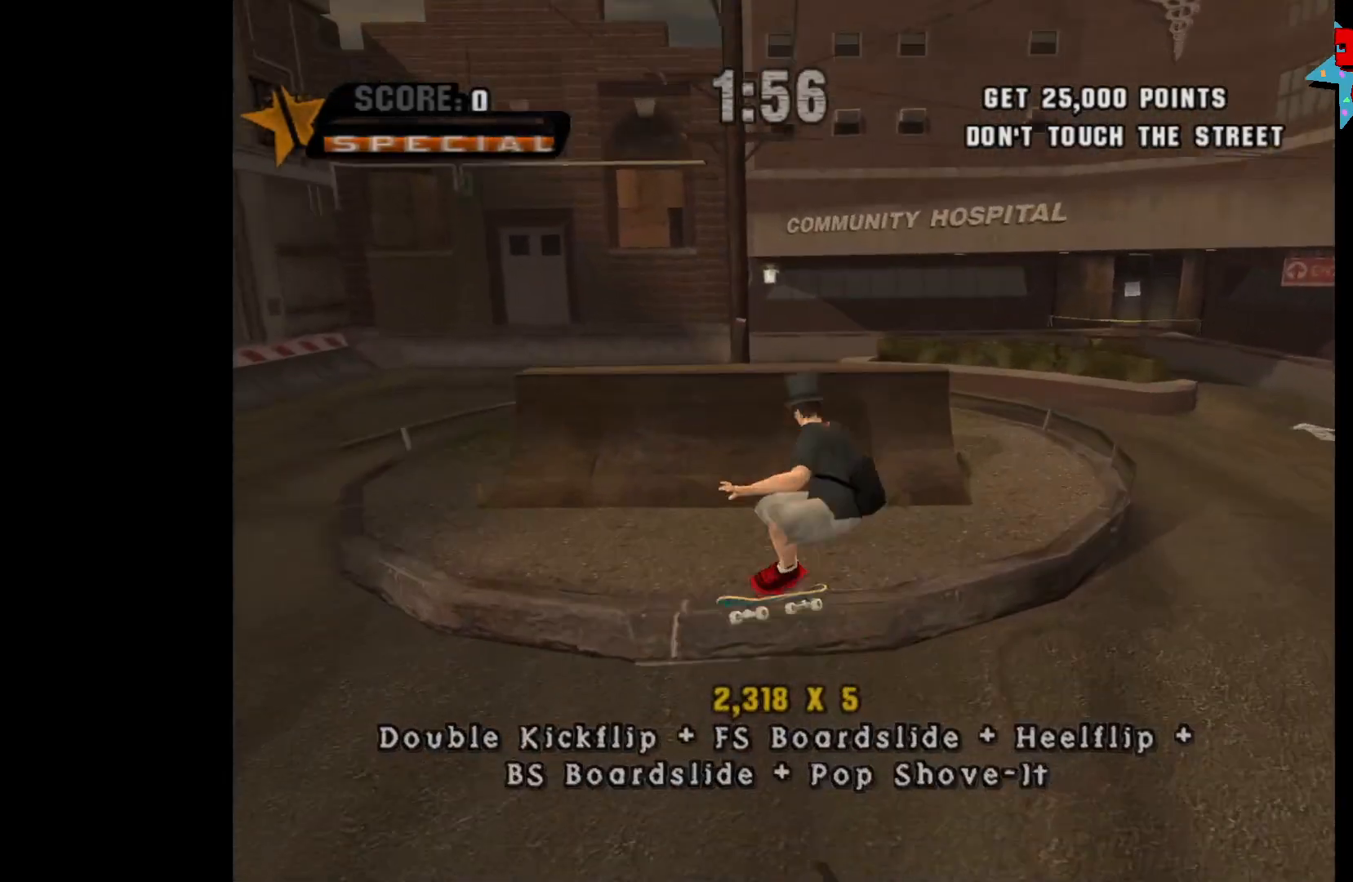
{"buttons": [], "left_stick": "down", "right_stick": "center", "events": [[117, "left_stick", "down"]]}
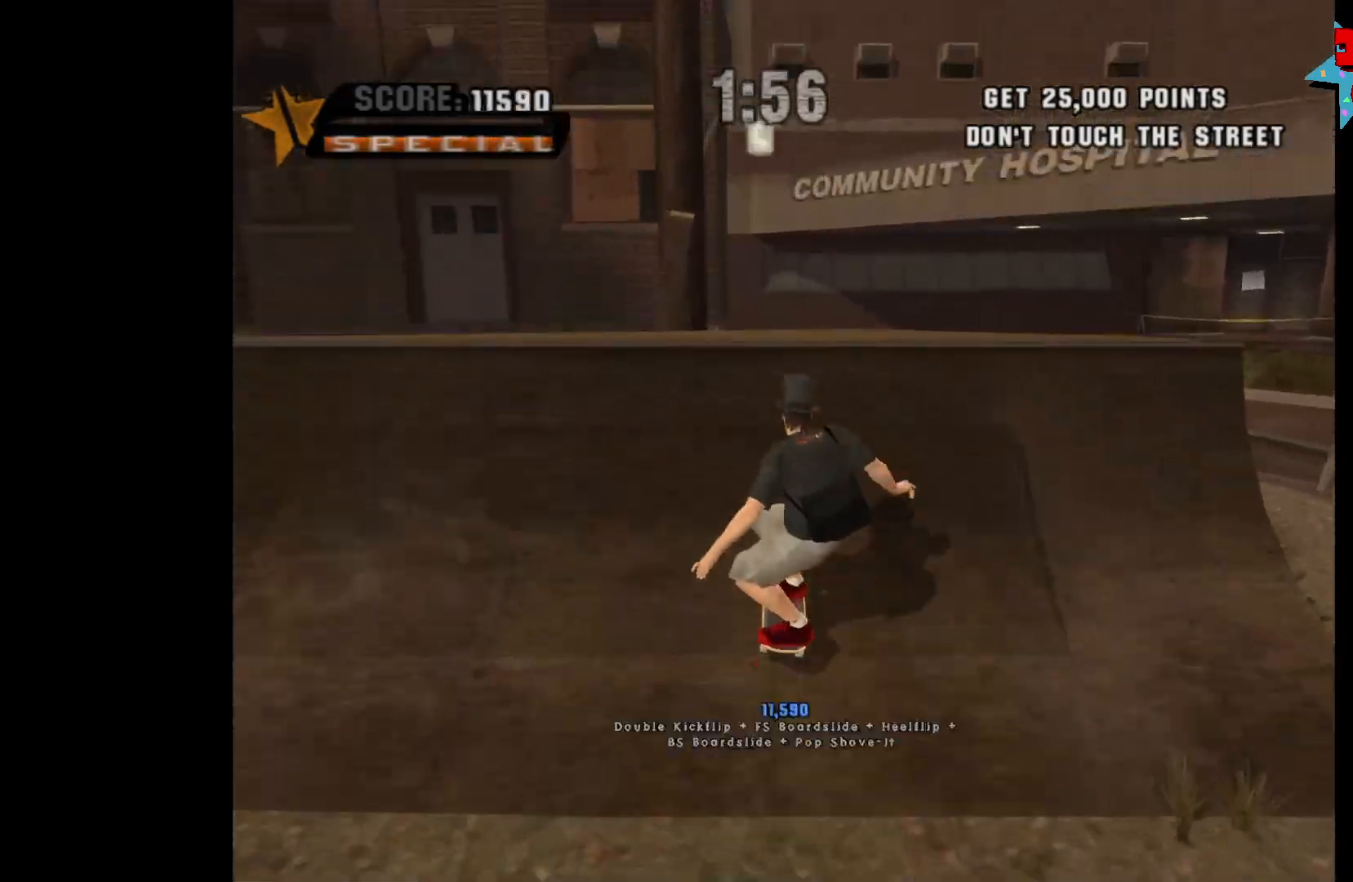
{"buttons": [], "left_stick": "down", "right_stick": "center", "events": []}
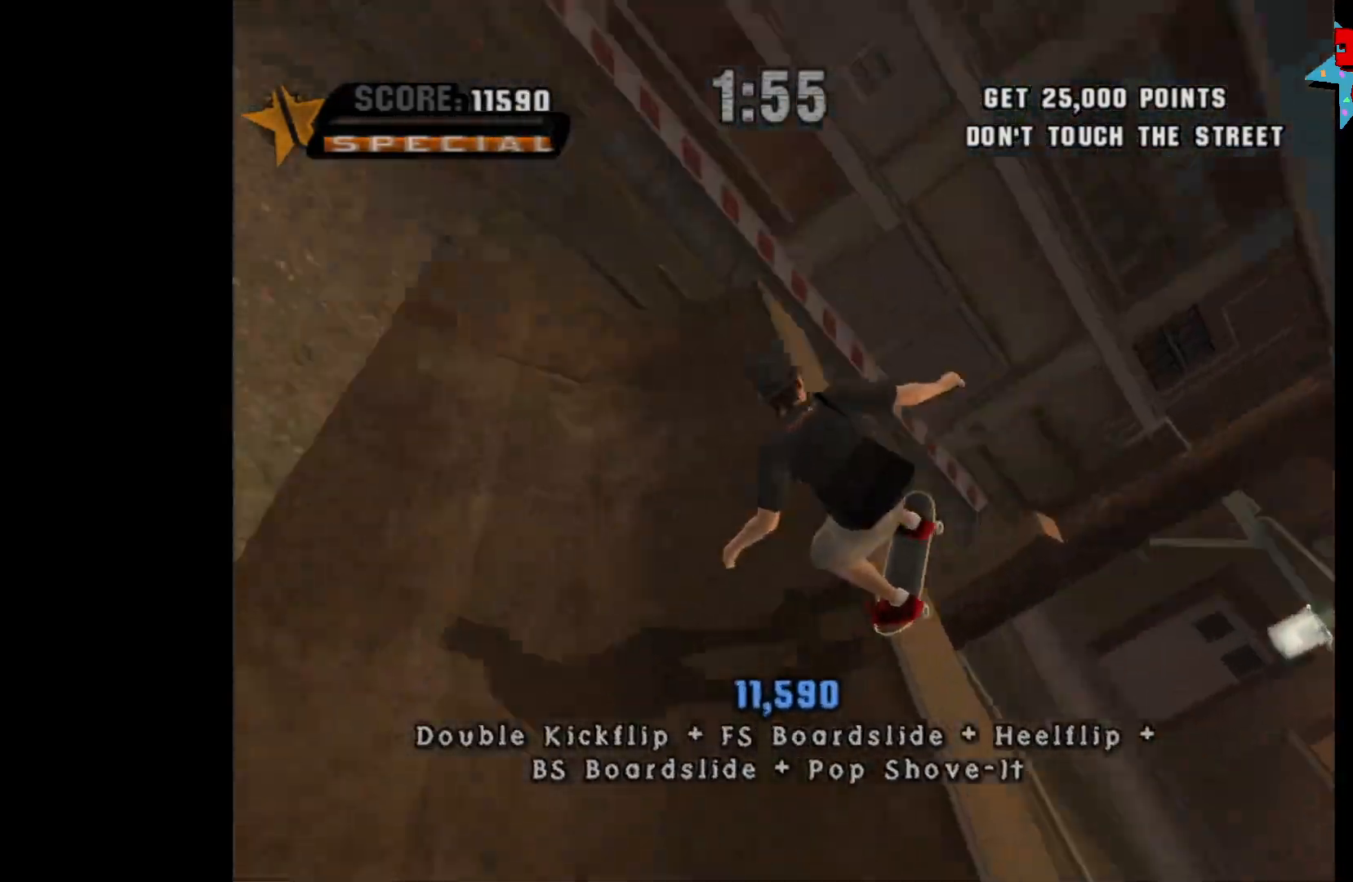
{"buttons": [], "left_stick": "down", "right_stick": "center", "events": []}
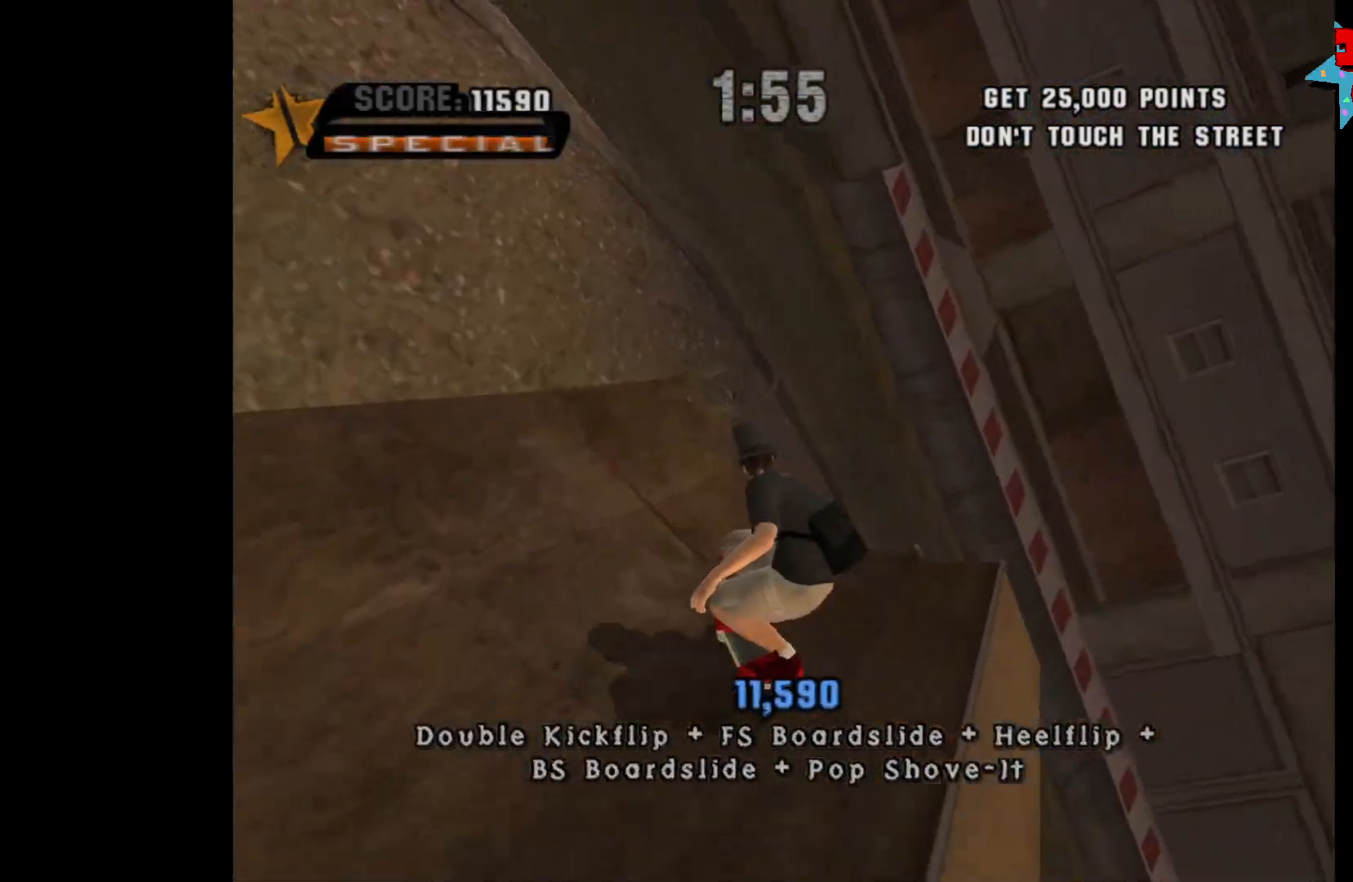
{"buttons": ["A"], "left_stick": "center", "right_stick": "center", "events": [[483, "A", "down"], [500, "left_stick", "center"]]}
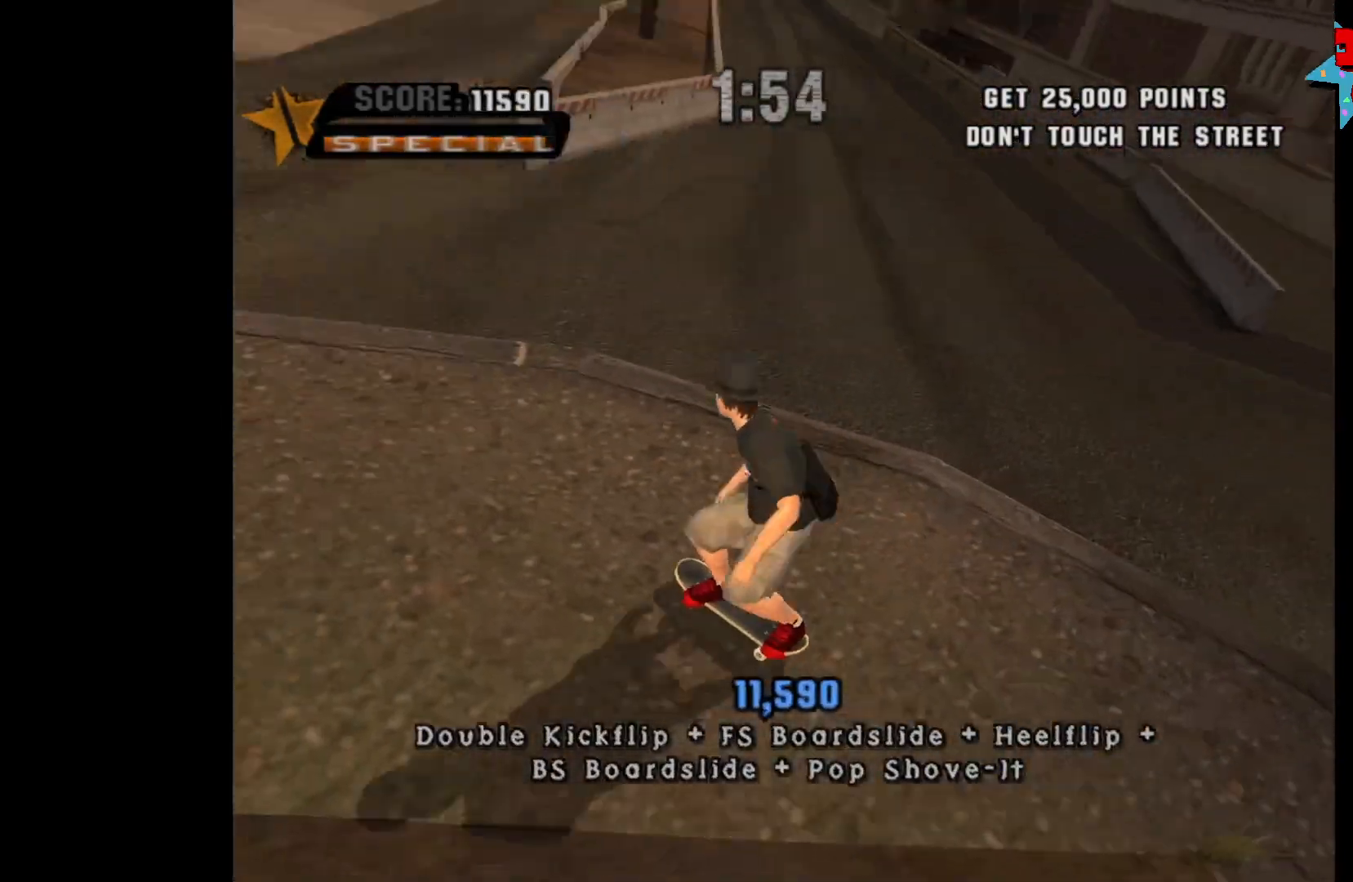
{"buttons": [], "left_stick": "right", "right_stick": "center", "events": [[17, "left_stick", "down"], [33, "left_stick", "center"], [83, "left_stick", "right"], [250, "left_stick", "center"], [317, "left_stick", "right"], [417, "A", "up"], [417, "X", "down"], [450, "X", "up"]]}
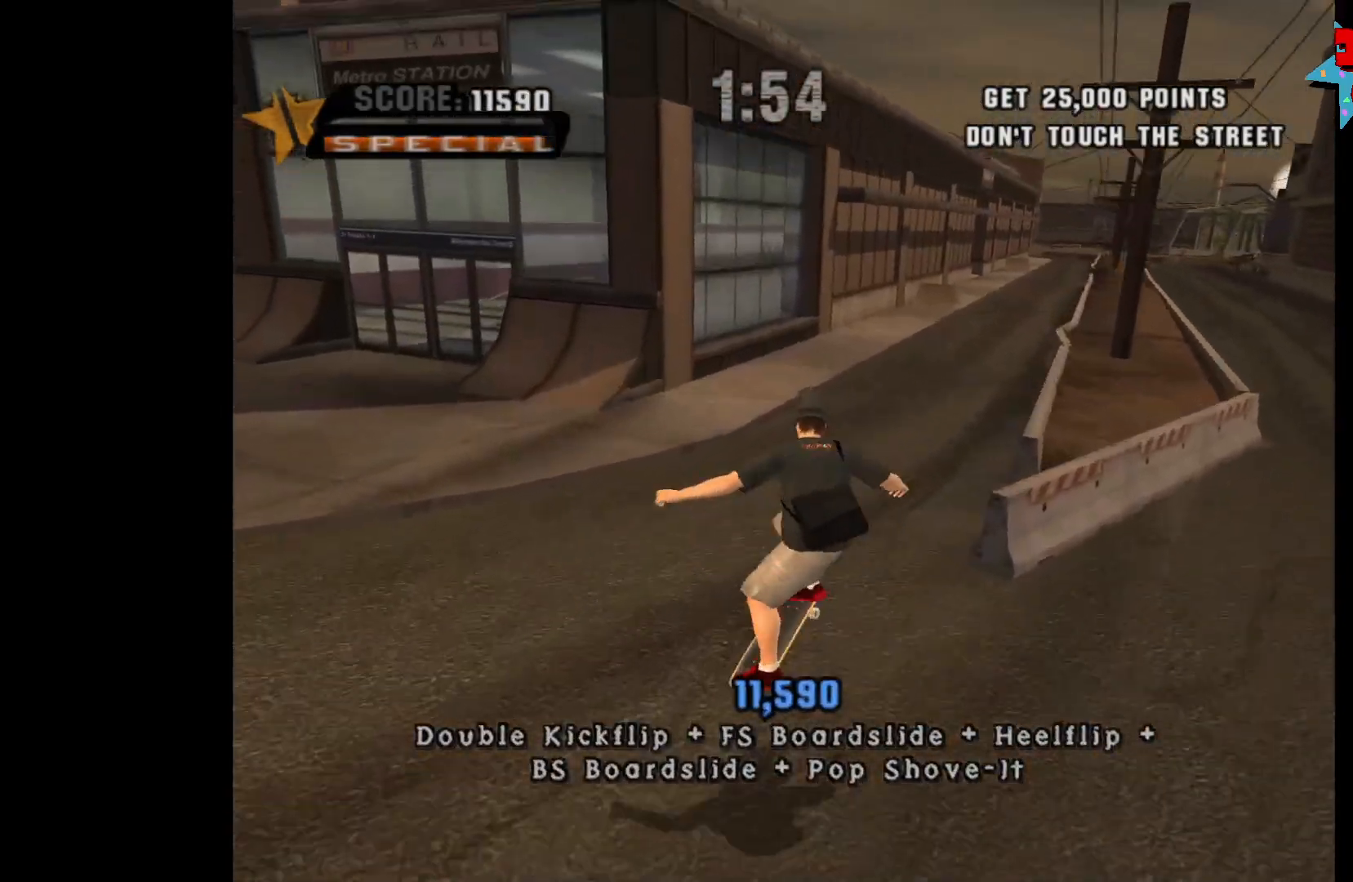
{"buttons": [], "left_stick": "right", "right_stick": "center", "events": [[83, "R1", "down"], [200, "R1", "up"]]}
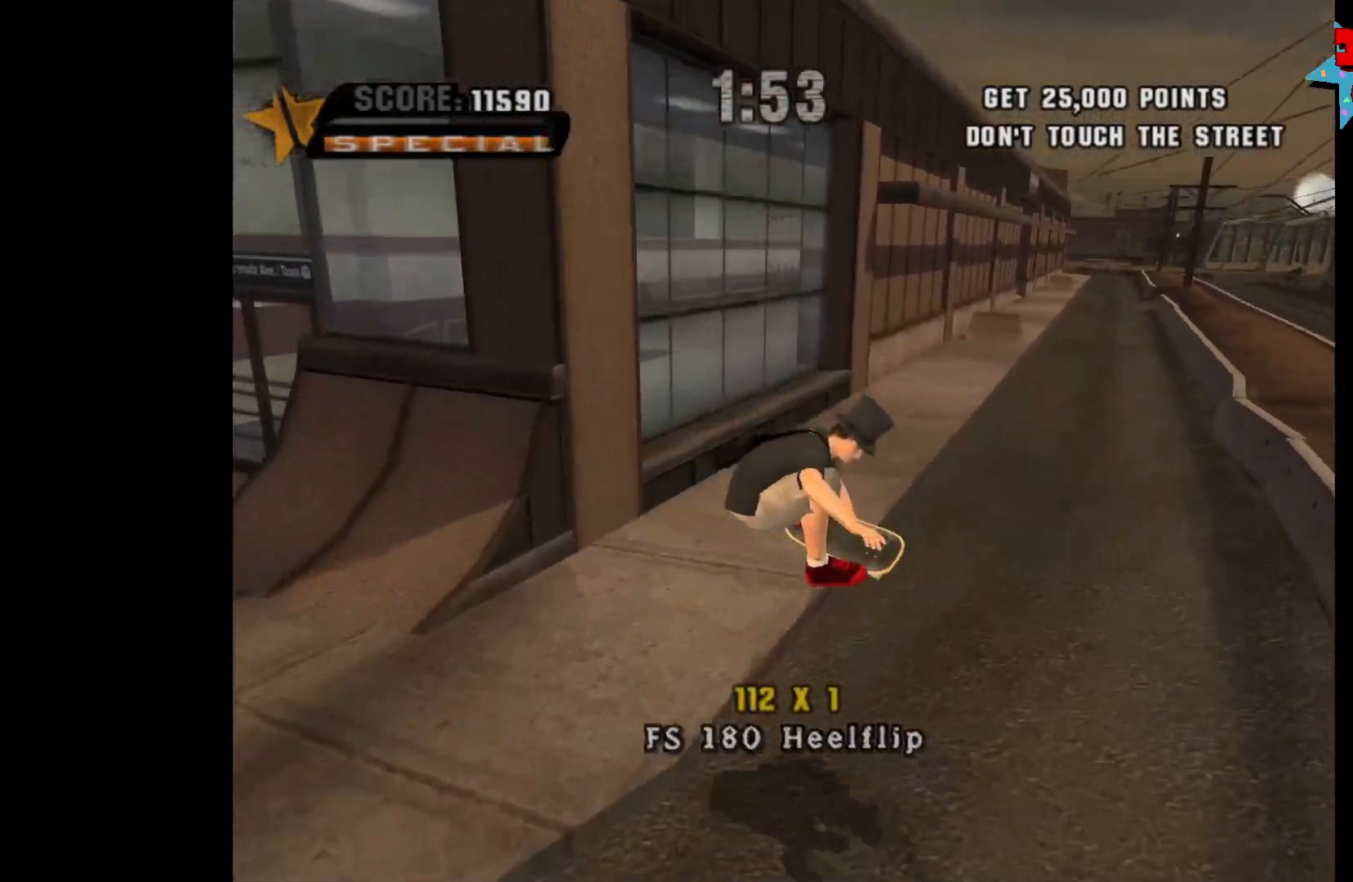
{"buttons": [], "left_stick": "center", "right_stick": "center", "events": [[350, "left_stick", "center"]]}
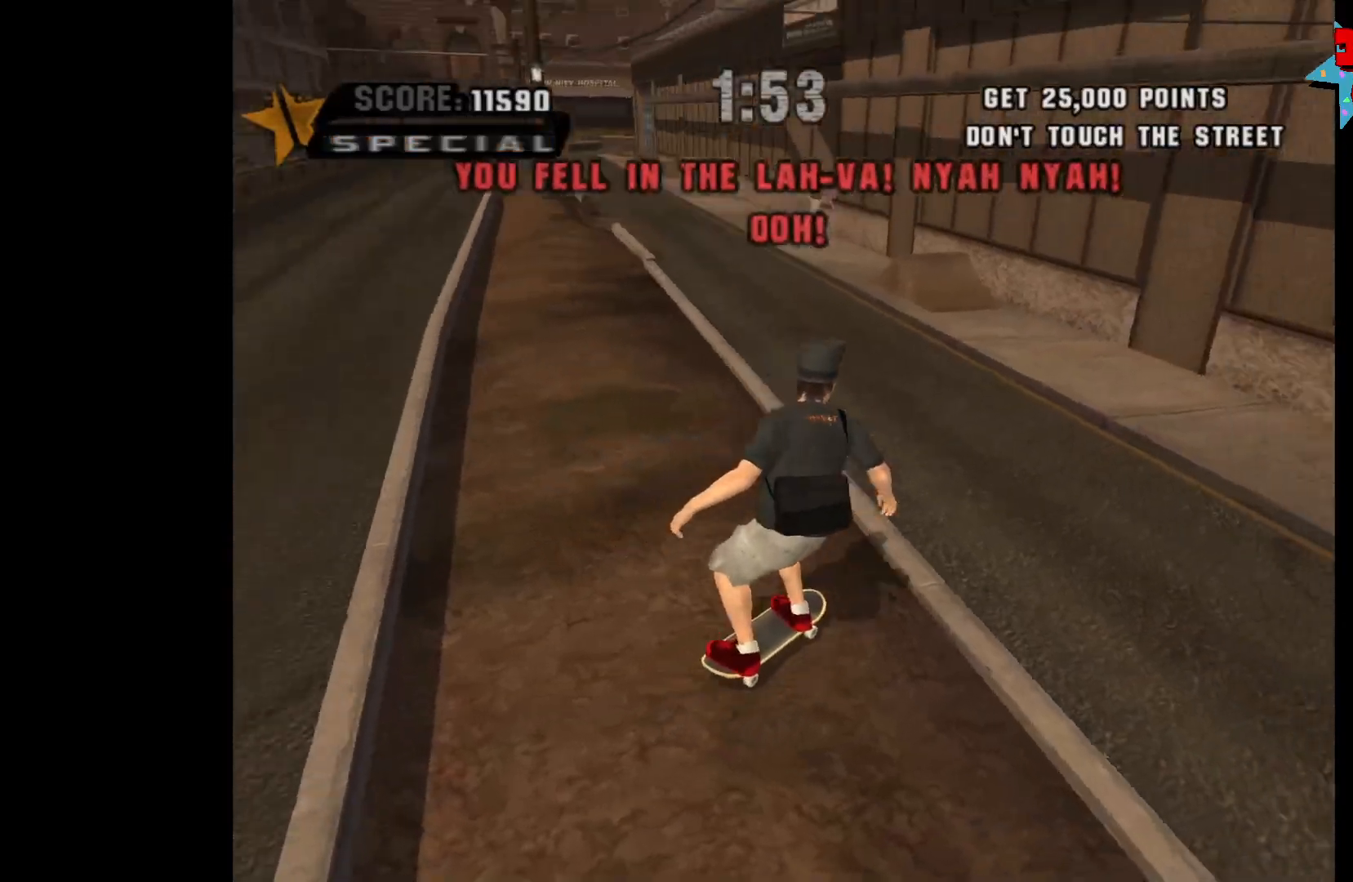
{"buttons": ["Y"], "left_stick": "center", "right_stick": "center", "events": [[50, "left_stick", "up-left"], [183, "left_stick", "left"], [250, "A", "down"], [367, "left_stick", "center"], [383, "A", "up"], [417, "Y", "down"]]}
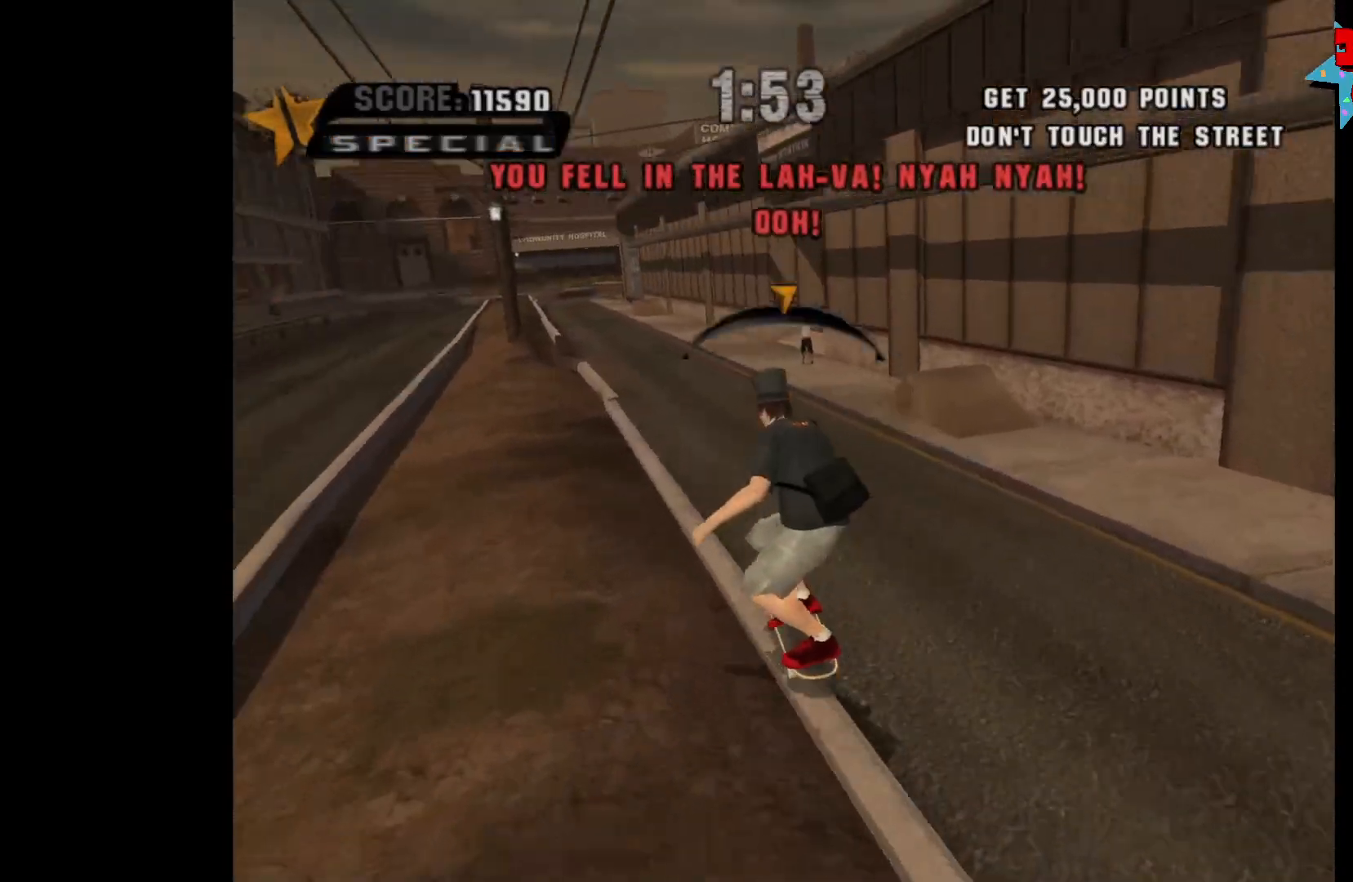
{"buttons": ["X"], "left_stick": "down", "right_stick": "center", "events": [[217, "Y", "up"], [317, "A", "down"], [367, "left_stick", "down"], [467, "A", "up"], [483, "X", "down"]]}
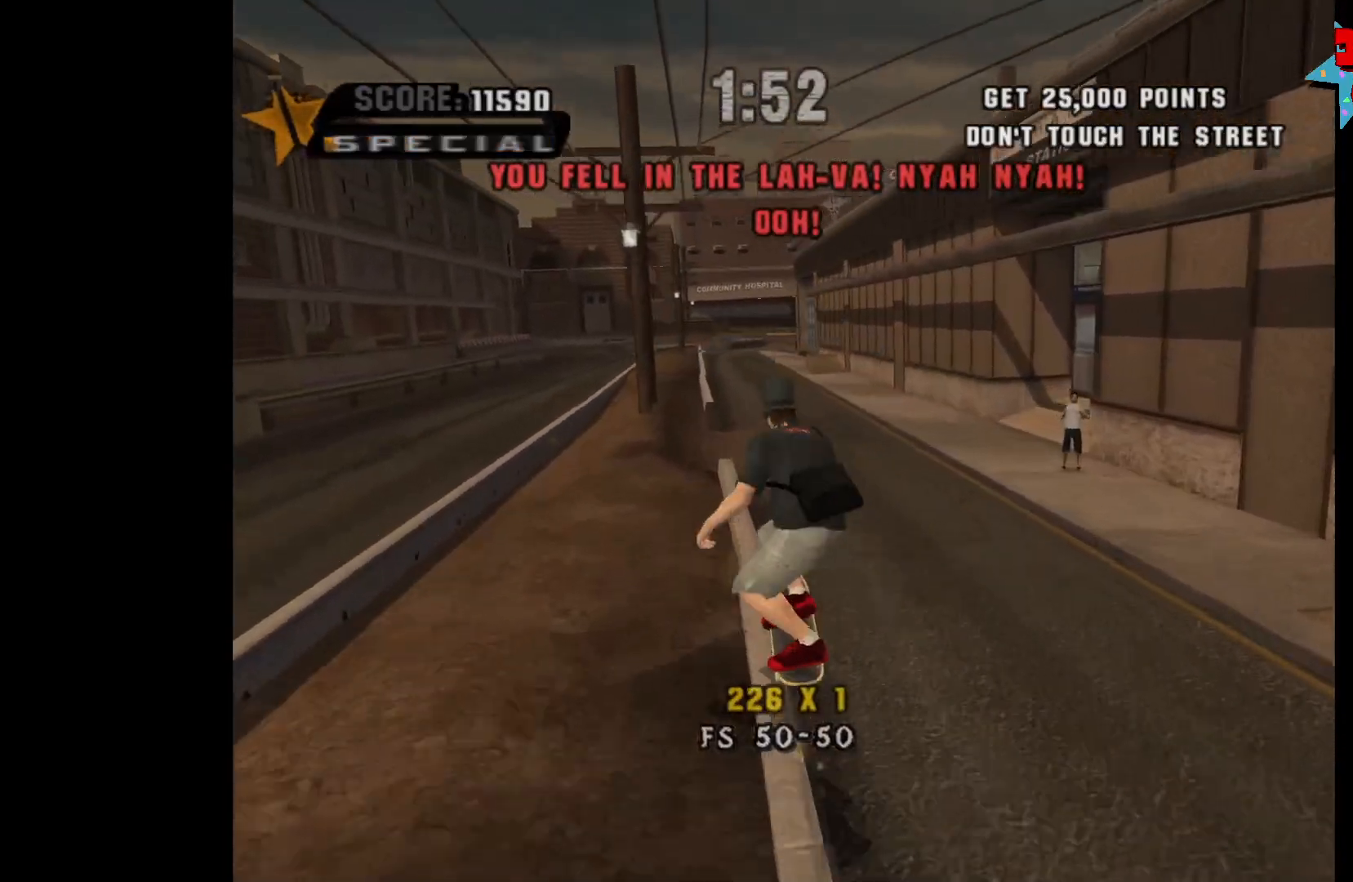
{"buttons": [], "left_stick": "up", "right_stick": "center", "events": [[67, "X", "up"], [83, "left_stick", "center"], [450, "Y", "down"], [483, "Y", "up"], [500, "left_stick", "up"]]}
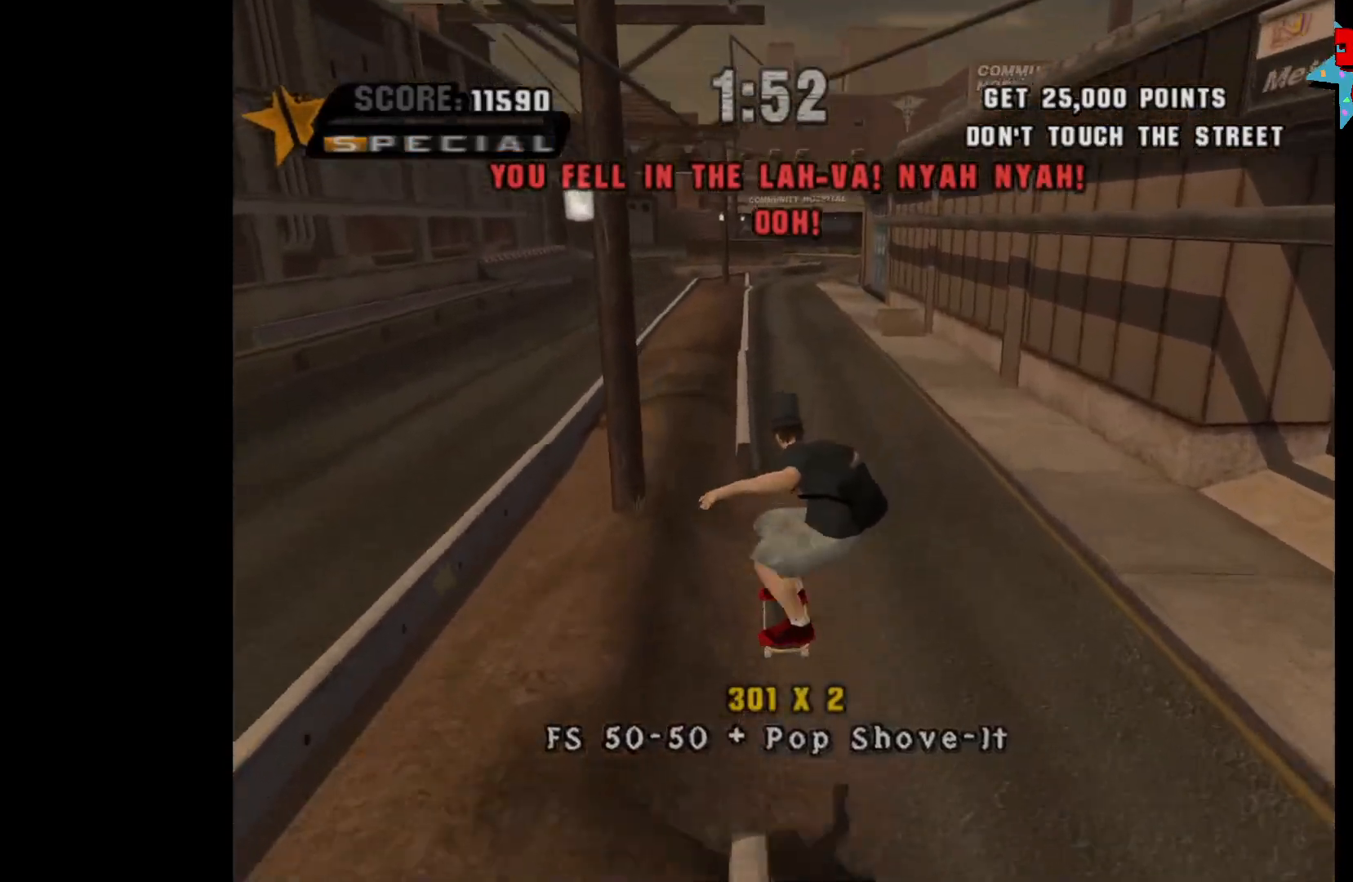
{"buttons": [], "left_stick": "center", "right_stick": "center", "events": [[100, "left_stick", "down"], [150, "A", "down"], [217, "left_stick", "left"], [333, "A", "up"], [350, "left_stick", "center"]]}
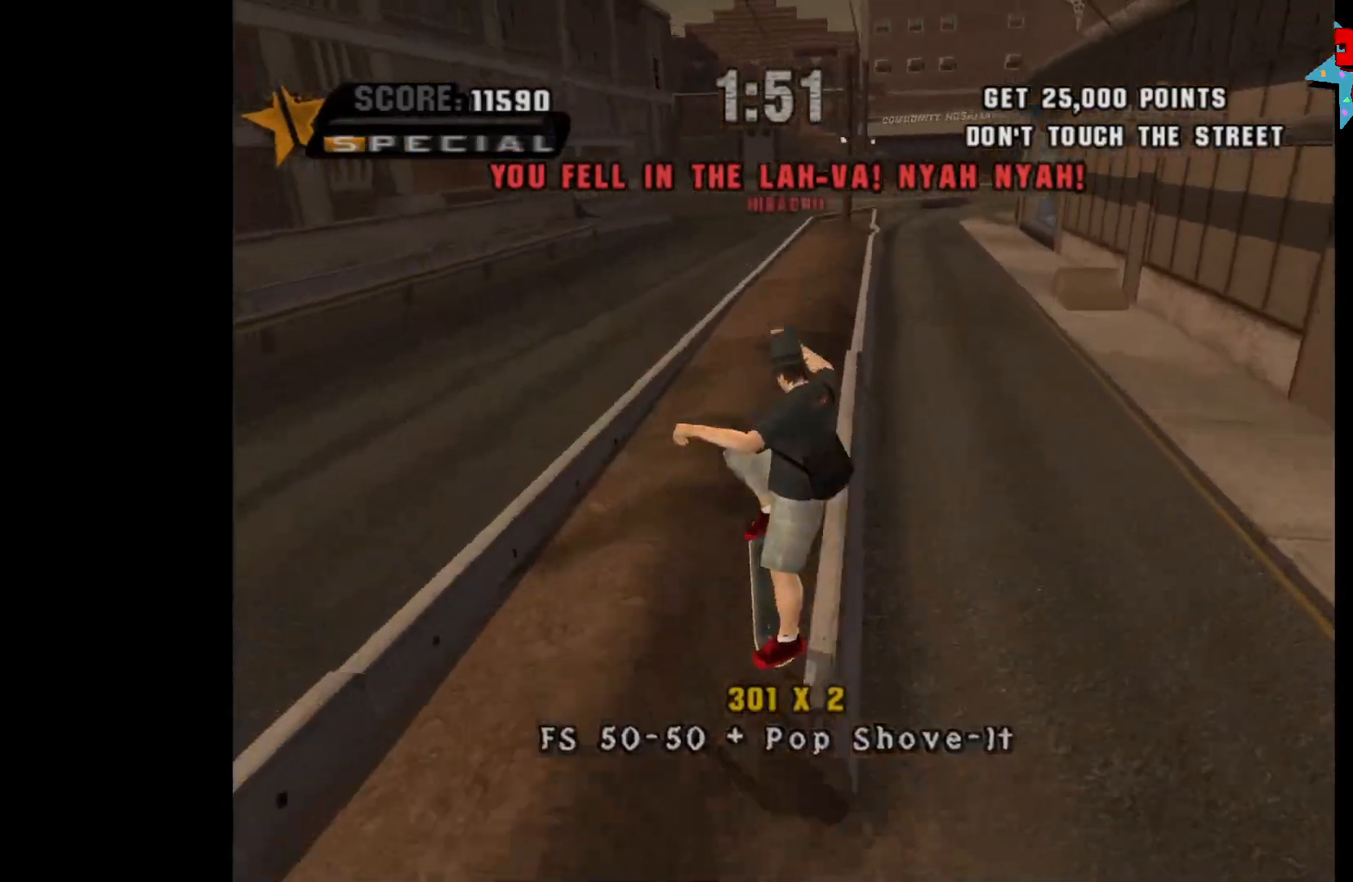
{"buttons": ["Y"], "left_stick": "down", "right_stick": "center", "events": [[183, "Y", "down"], [400, "left_stick", "up"], [483, "left_stick", "down"]]}
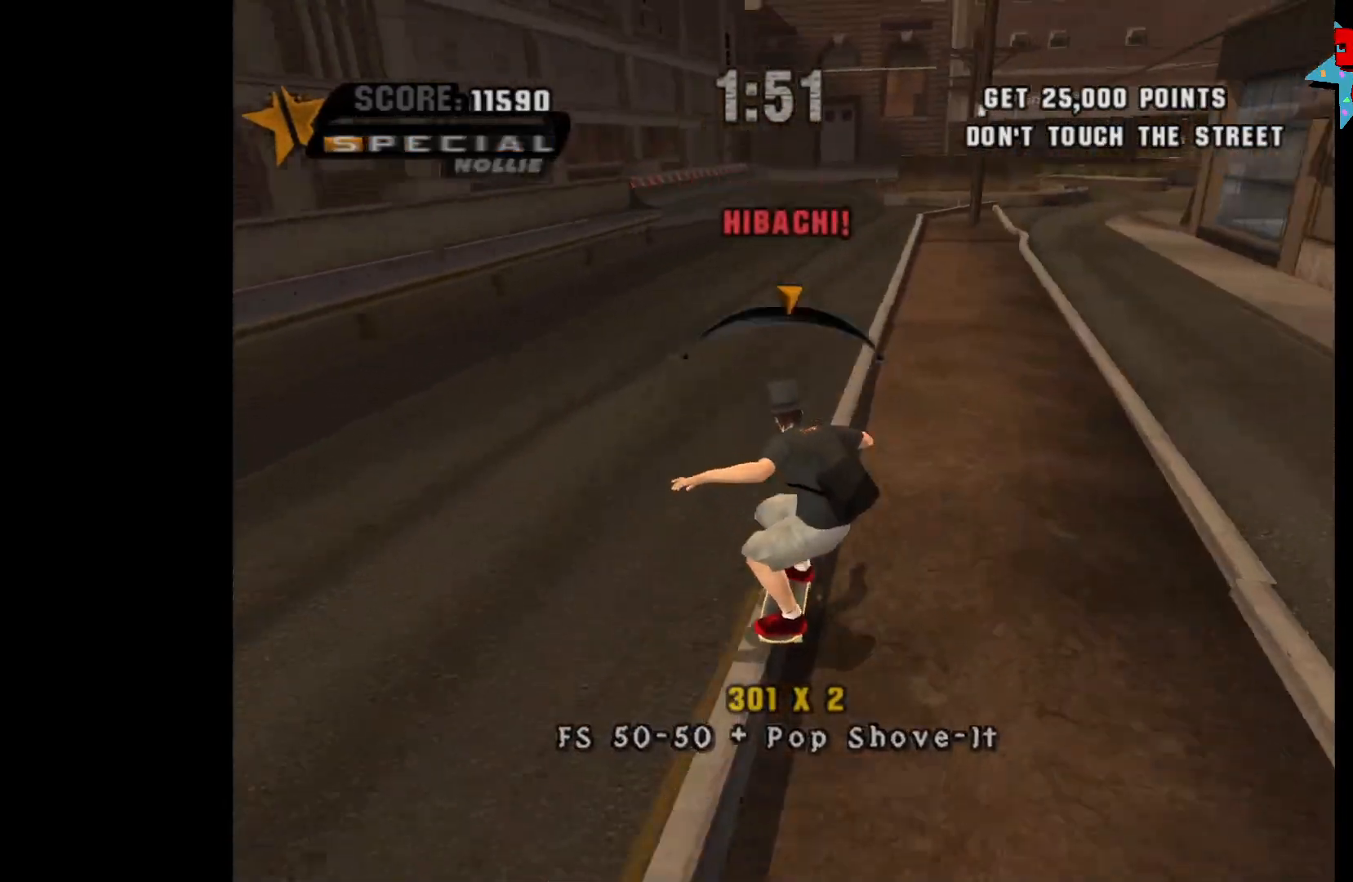
{"buttons": ["X"], "left_stick": "down", "right_stick": "center", "events": [[83, "left_stick", "center"], [217, "Y", "up"], [350, "A", "down"], [433, "left_stick", "down"], [450, "A", "up"], [467, "X", "down"]]}
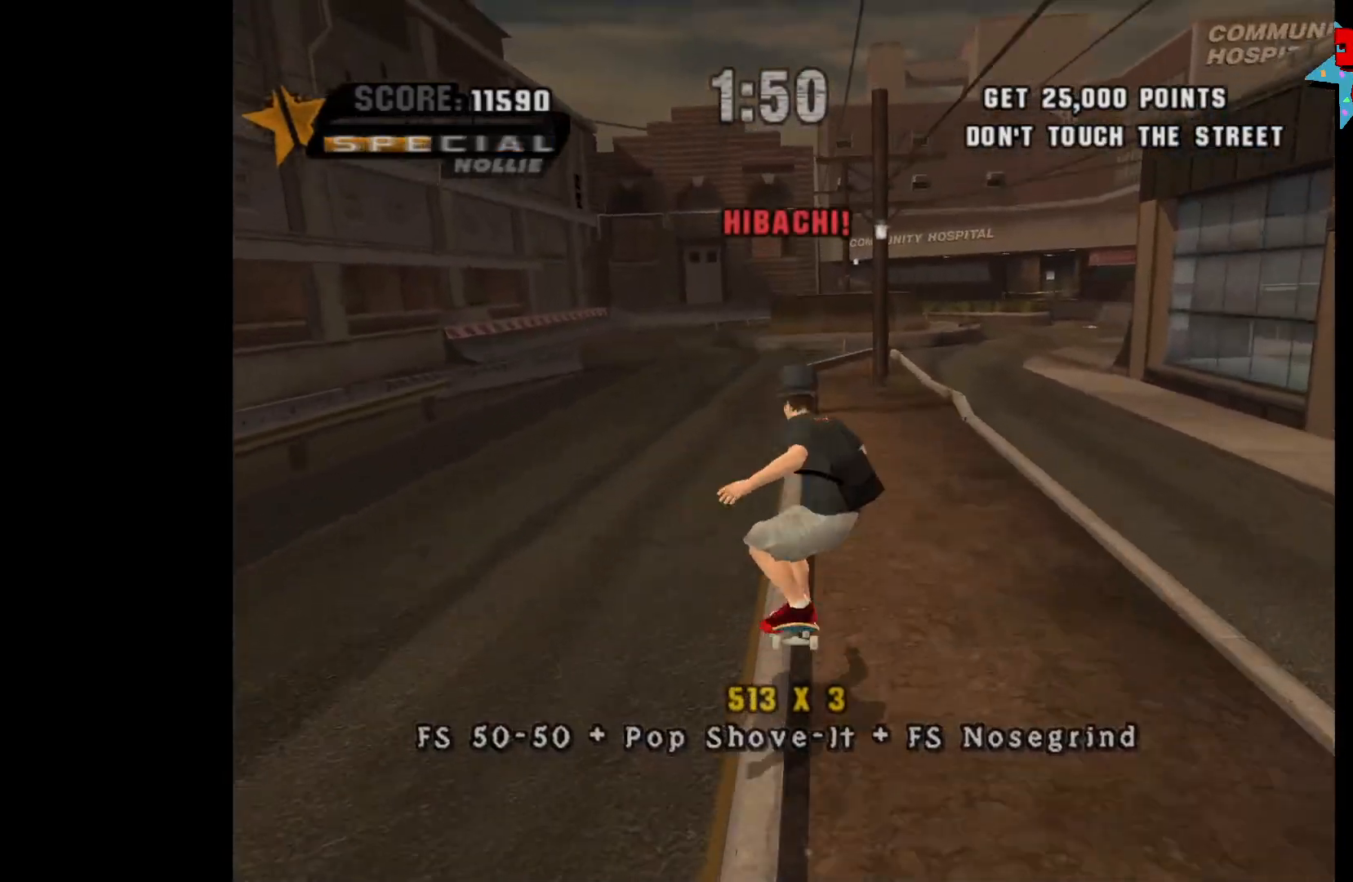
{"buttons": ["Y"], "left_stick": "center", "right_stick": "center", "events": [[50, "X", "up"], [83, "left_stick", "center"], [400, "Y", "down"]]}
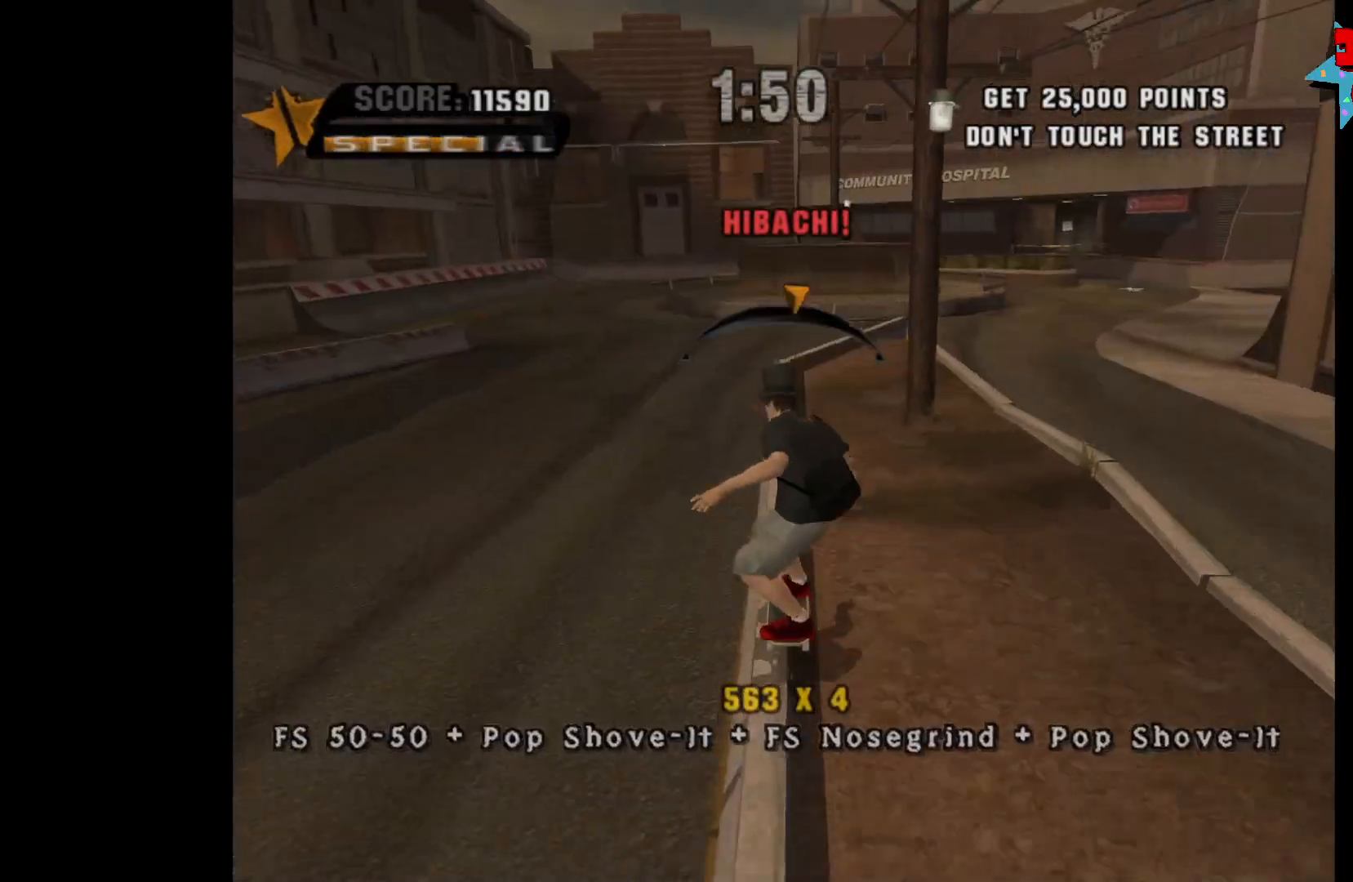
{"buttons": ["A"], "left_stick": "center", "right_stick": "center", "events": [[67, "left_stick", "up-left"], [117, "Y", "up"], [133, "left_stick", "center"], [250, "A", "down"]]}
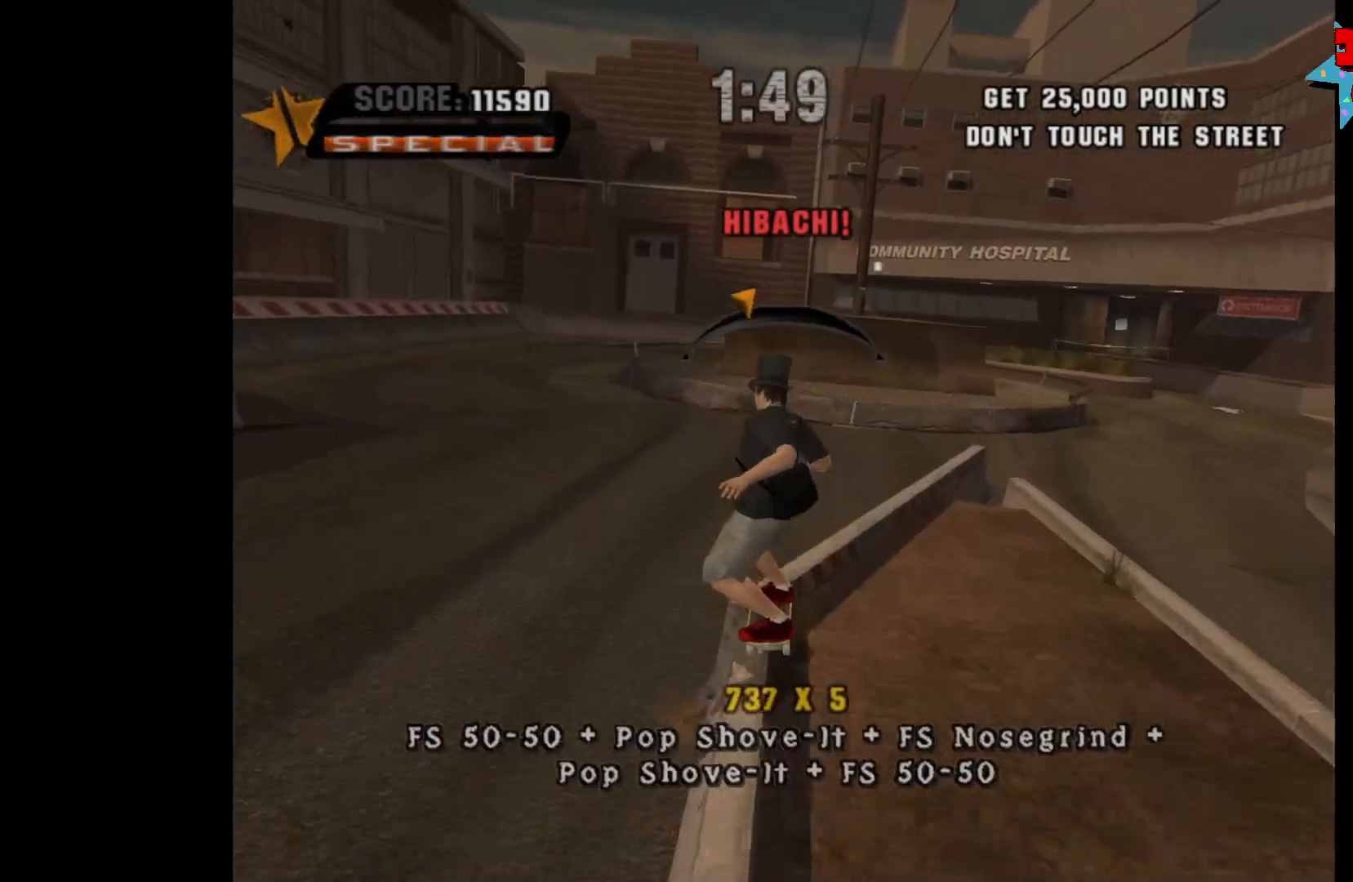
{"buttons": [], "left_stick": "up-left", "right_stick": "center", "events": [[200, "A", "up"], [200, "left_stick", "down"], [250, "X", "down"], [333, "X", "up"], [350, "left_stick", "center"], [483, "left_stick", "up-left"]]}
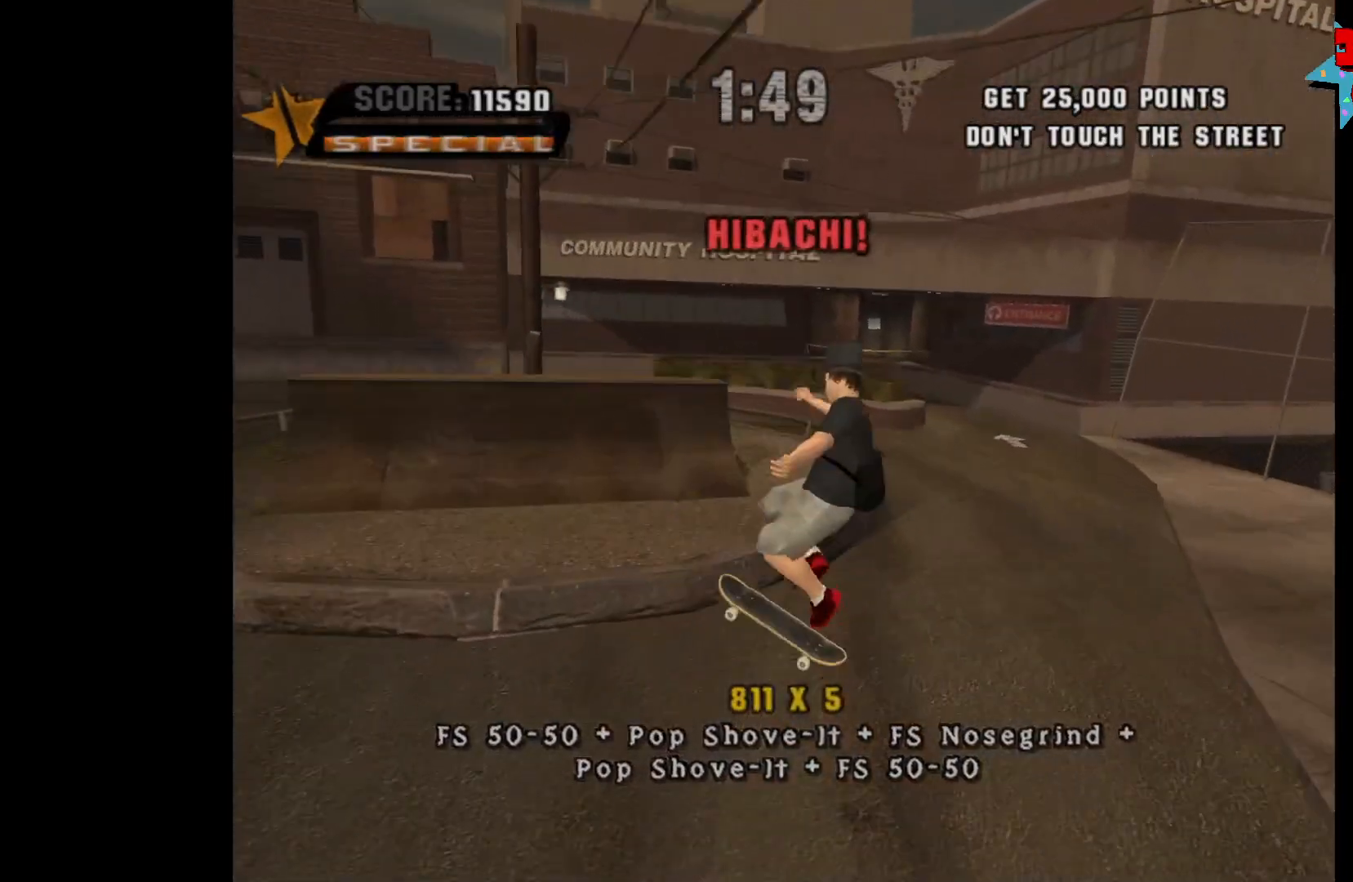
{"buttons": ["Y"], "left_stick": "center", "right_stick": "center", "events": [[17, "R1", "down"], [100, "R1", "up"], [317, "Y", "down"], [483, "left_stick", "center"]]}
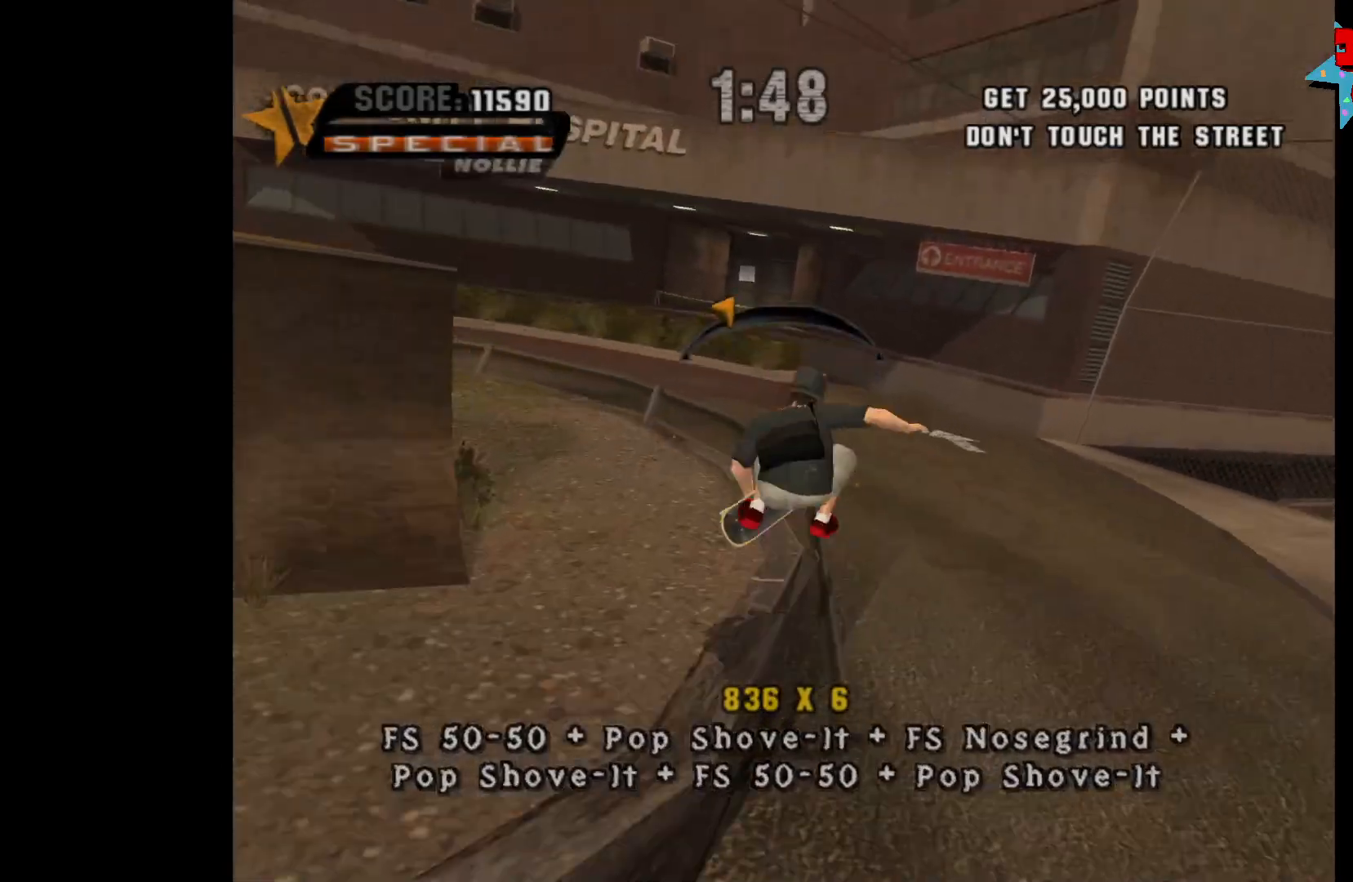
{"buttons": [], "left_stick": "right", "right_stick": "center", "events": [[67, "Y", "up"], [183, "left_stick", "right"], [300, "left_stick", "center"], [500, "left_stick", "right"]]}
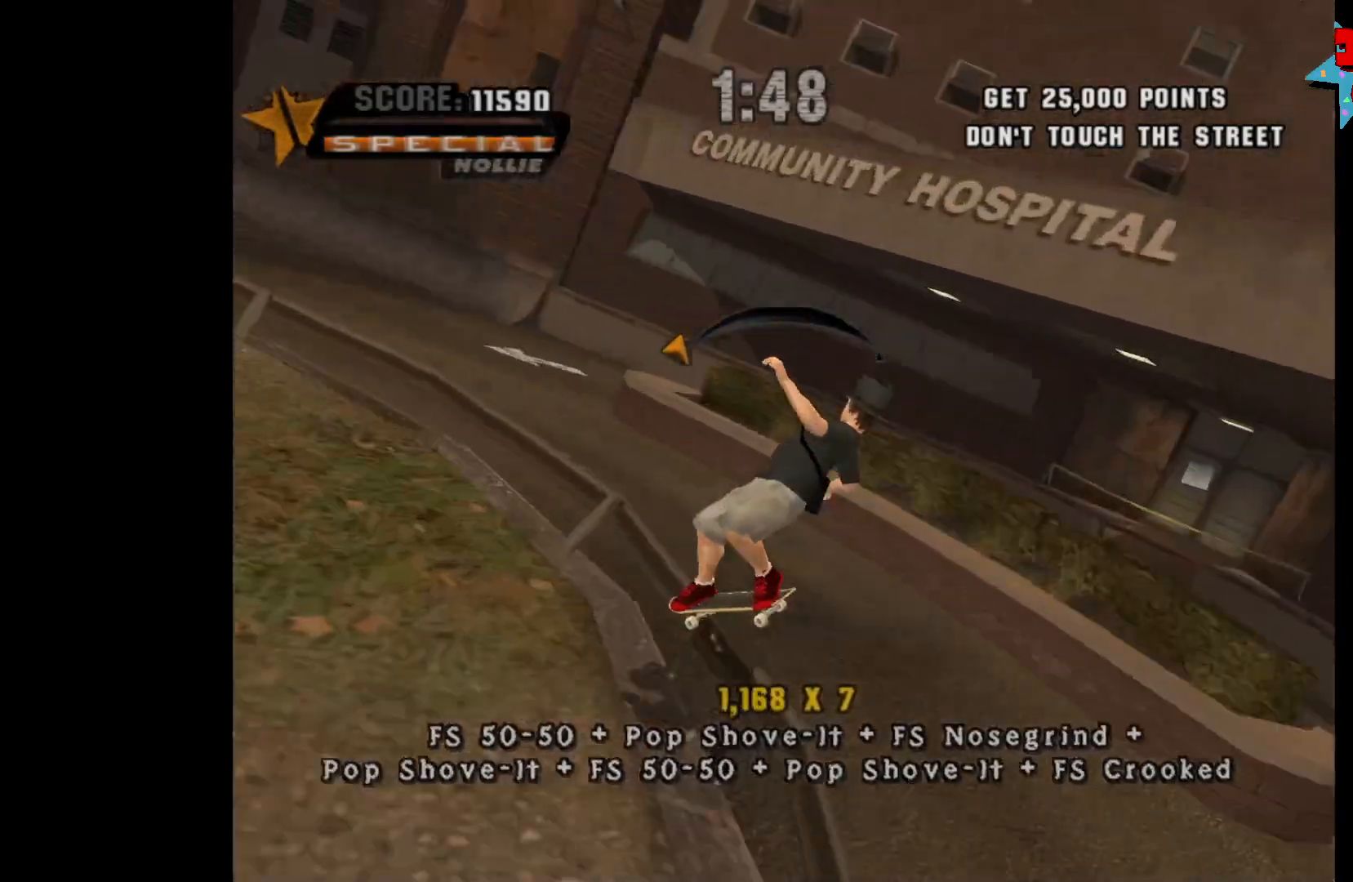
{"buttons": [], "left_stick": "left", "right_stick": "center", "events": [[100, "left_stick", "center"], [450, "left_stick", "left"]]}
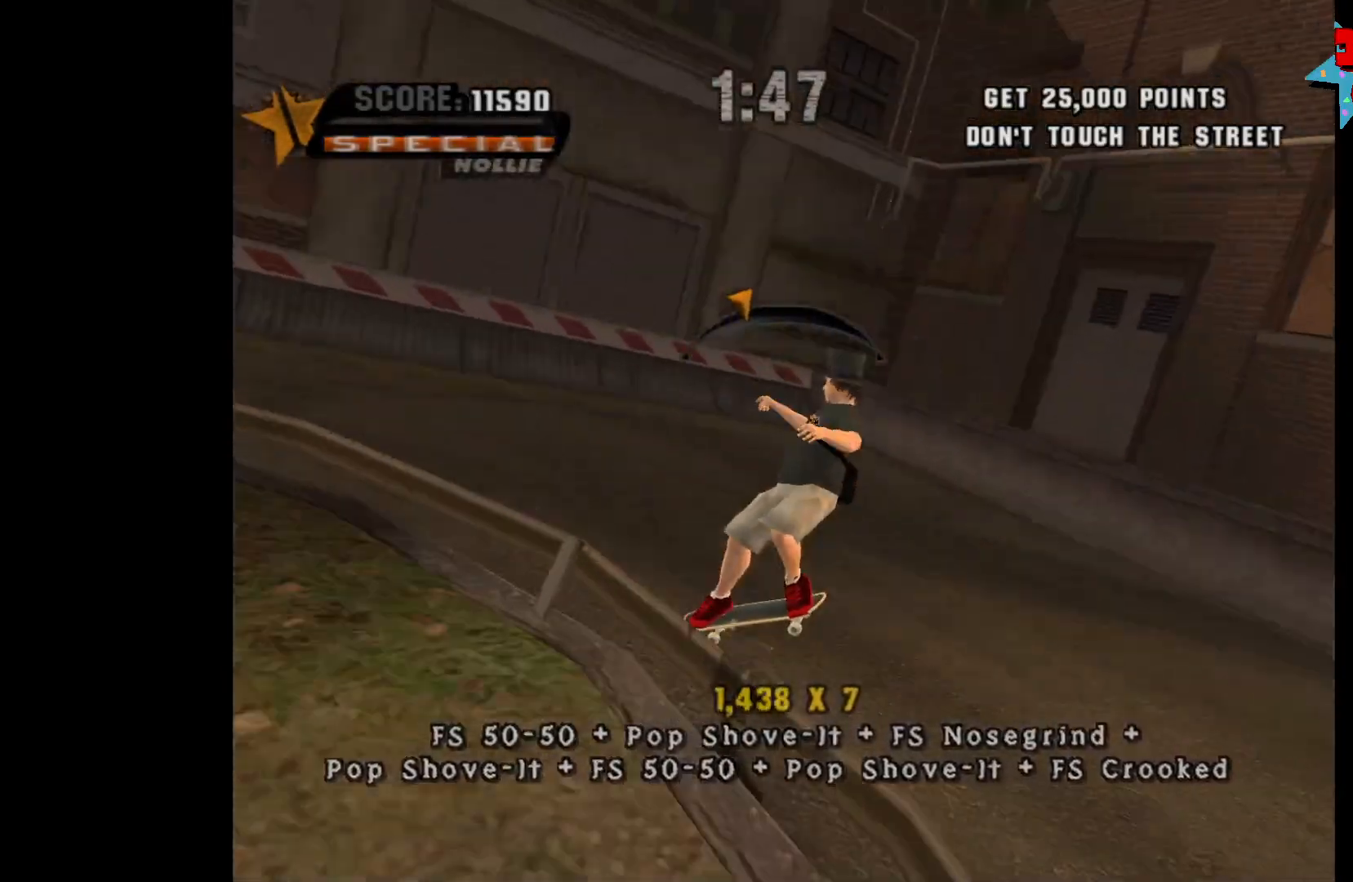
{"buttons": [], "left_stick": "center", "right_stick": "center", "events": [[167, "left_stick", "center"]]}
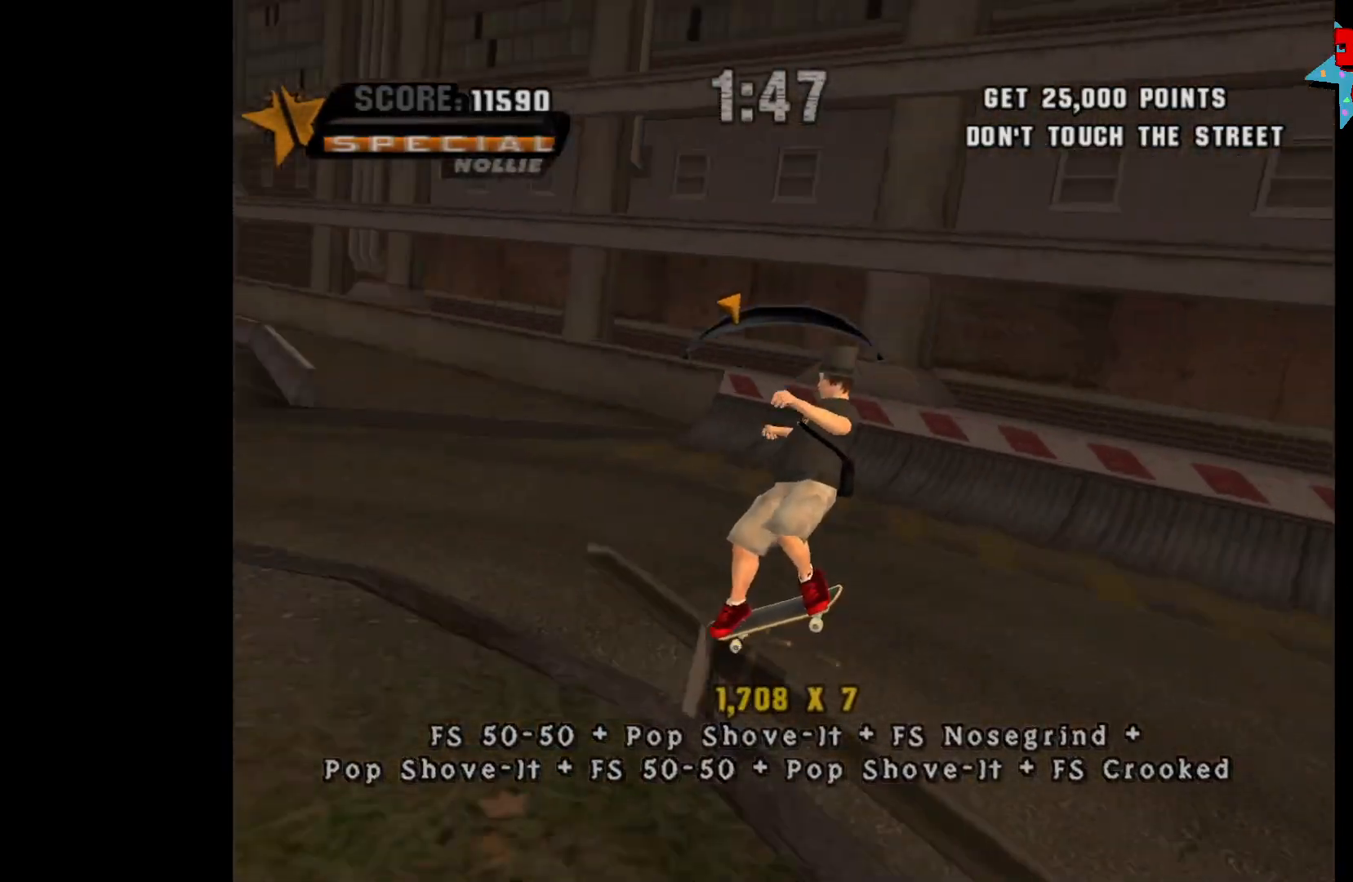
{"buttons": ["A"], "left_stick": "center", "right_stick": "center", "events": [[17, "left_stick", "right"], [133, "left_stick", "center"], [300, "A", "down"]]}
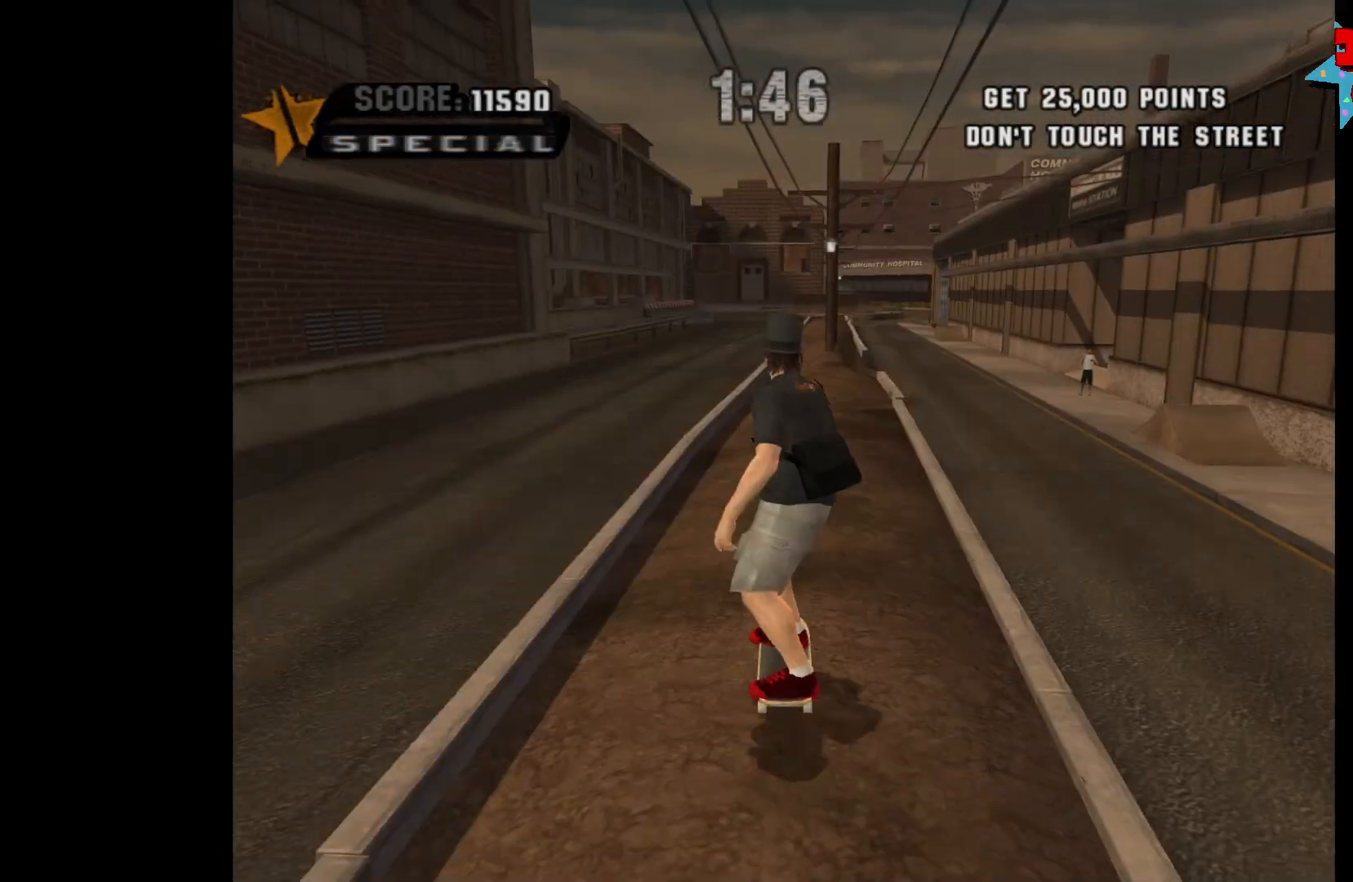
{"buttons": ["A"], "left_stick": "center", "right_stick": "center", "events": []}
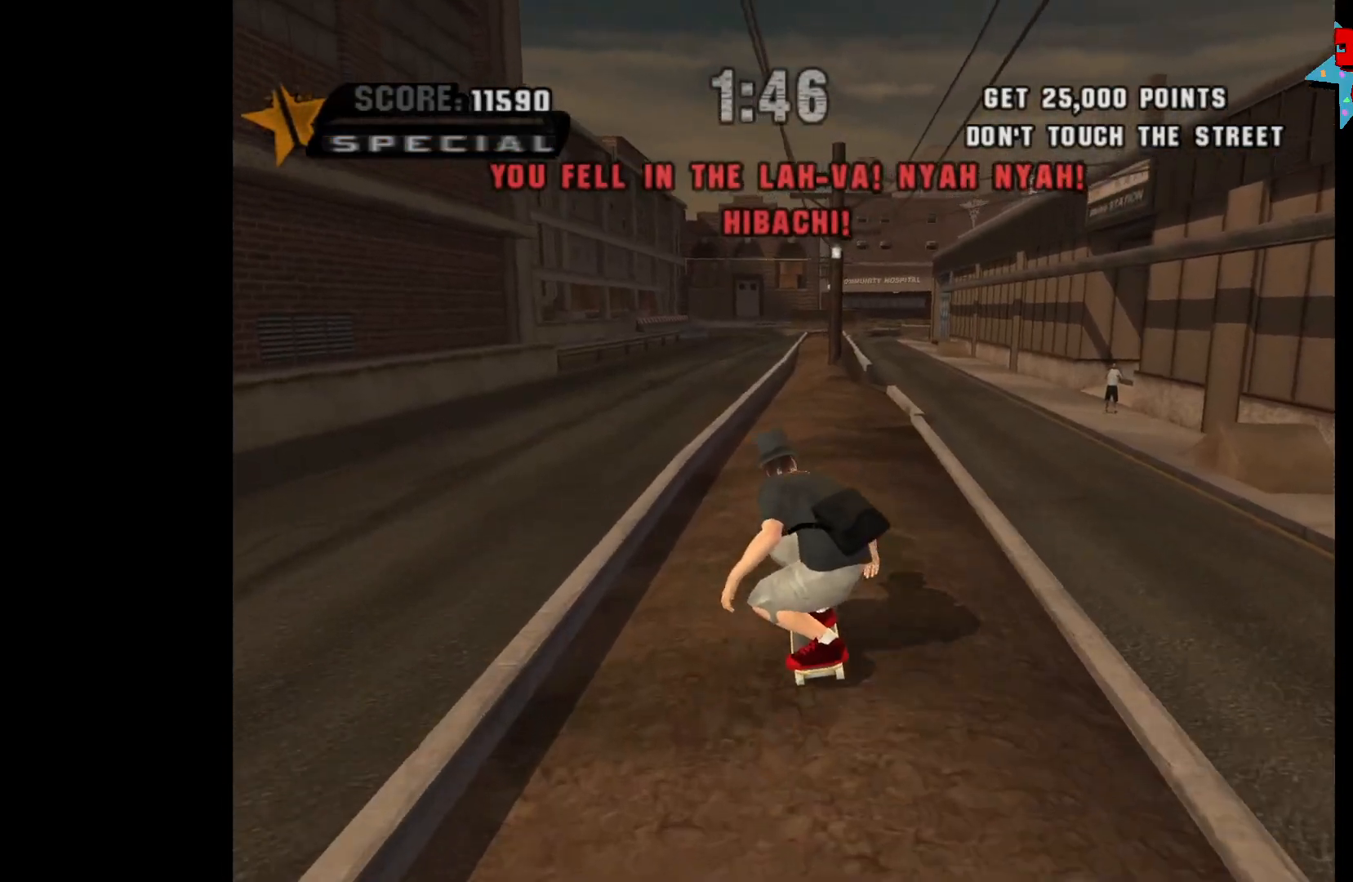
{"buttons": ["A"], "left_stick": "center", "right_stick": "center", "events": [[200, "left_stick", "left"], [267, "left_stick", "center"]]}
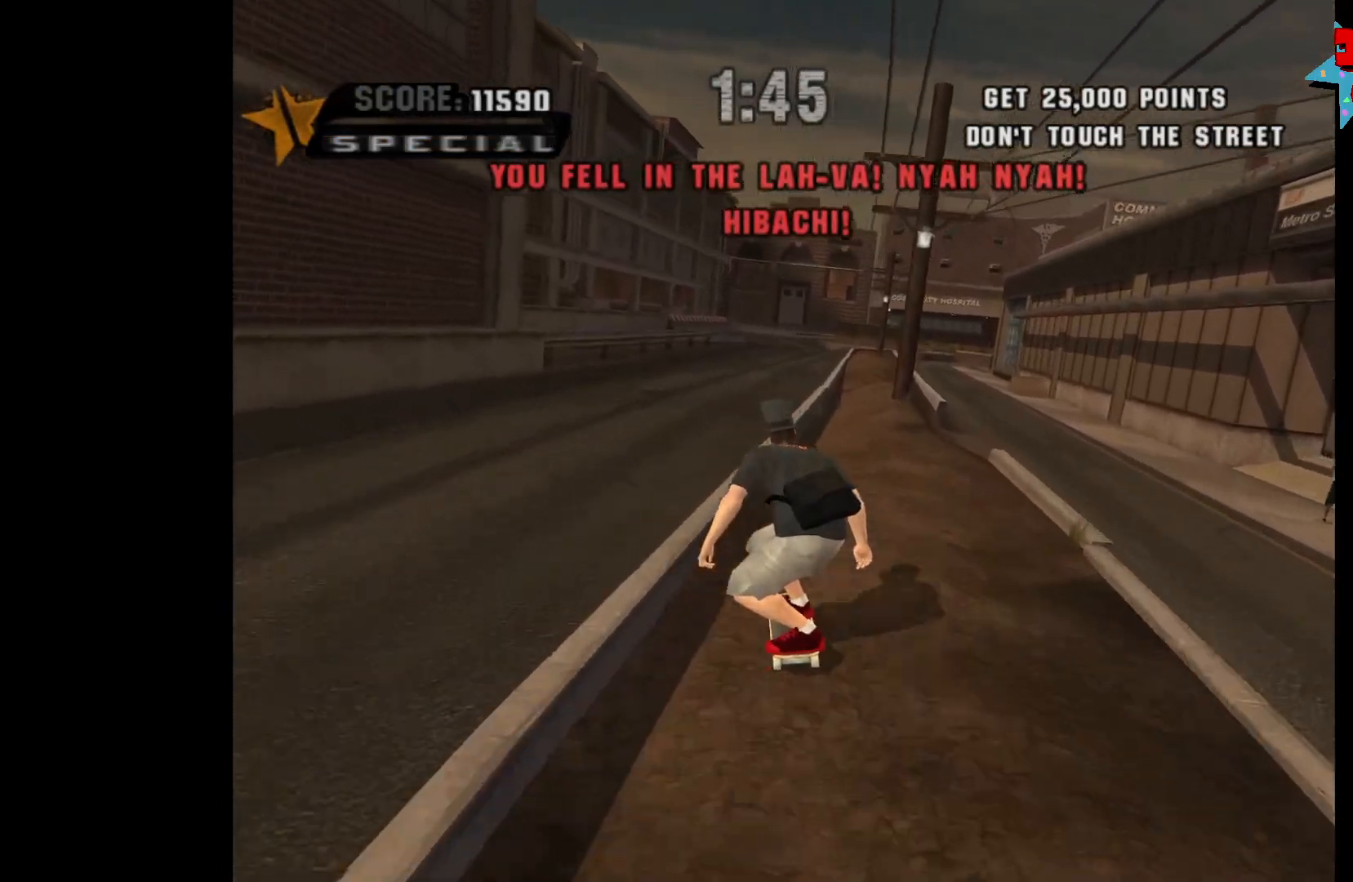
{"buttons": [], "left_stick": "down", "right_stick": "center", "events": [[17, "left_stick", "right"], [100, "left_stick", "center"], [417, "A", "up"], [417, "left_stick", "down"], [450, "X", "down"], [500, "X", "up"]]}
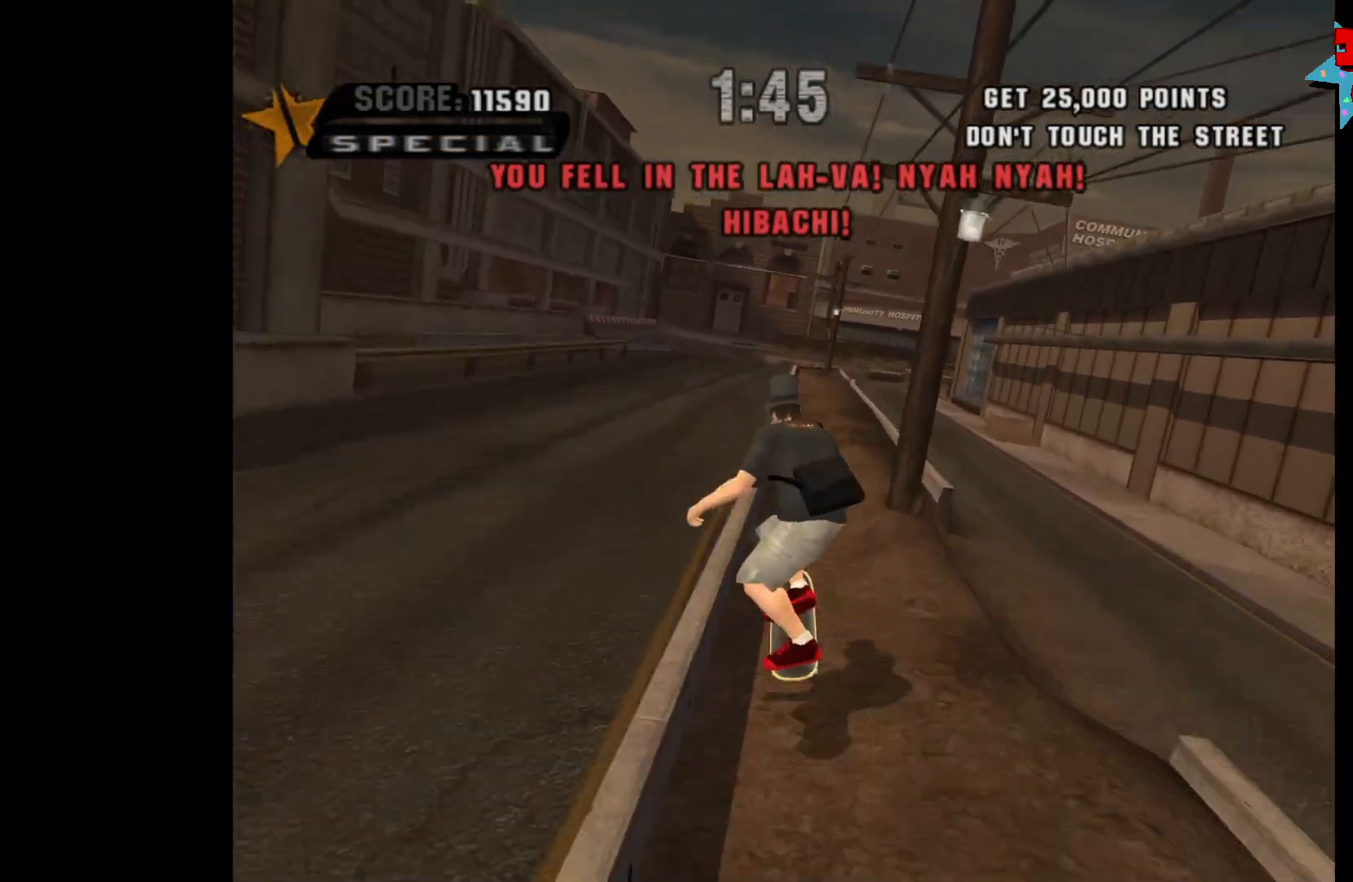
{"buttons": [], "left_stick": "up", "right_stick": "center", "events": [[67, "X", "down"], [67, "left_stick", "center"], [133, "X", "up"], [300, "left_stick", "down"], [483, "left_stick", "up"]]}
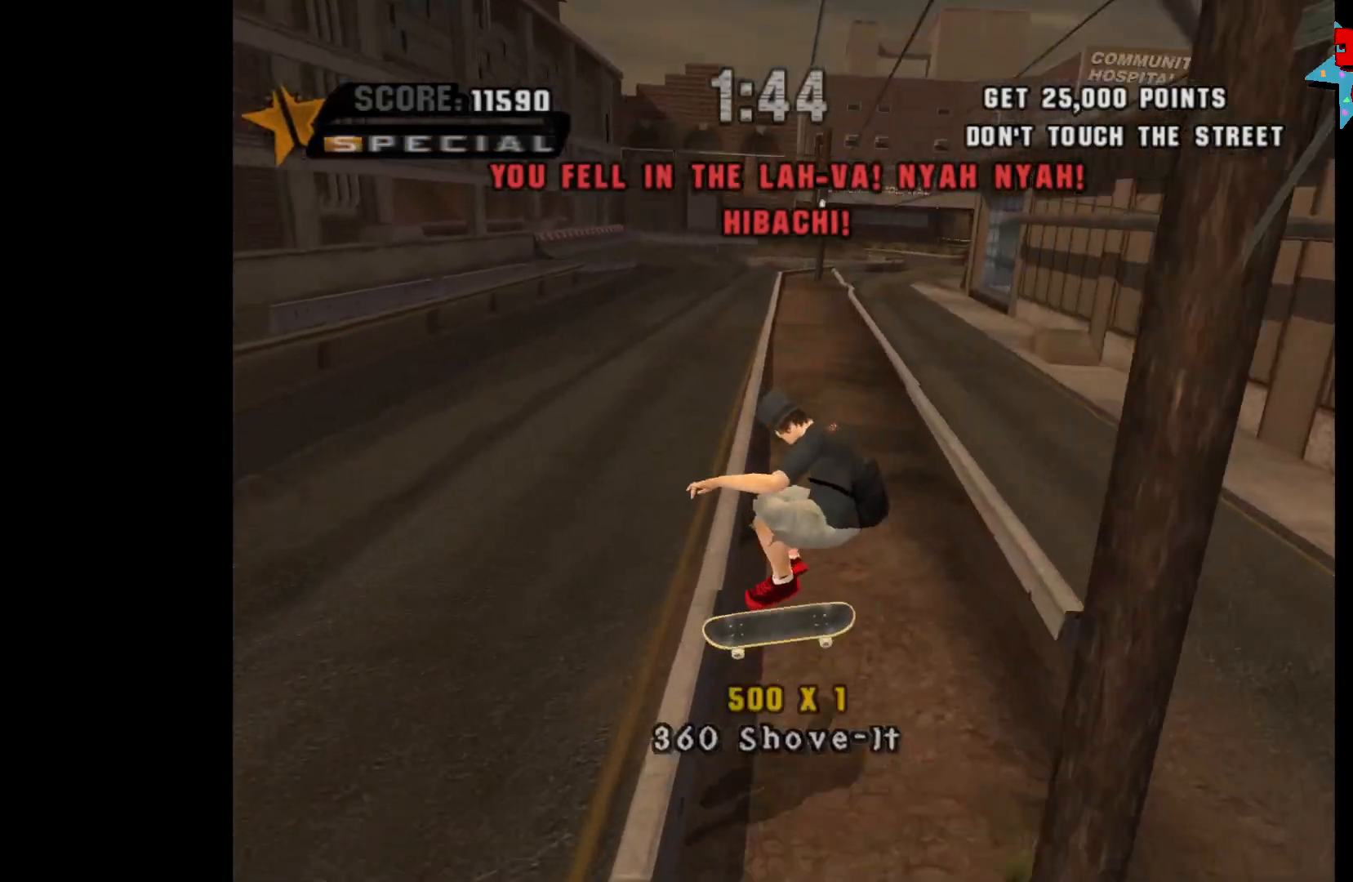
{"buttons": ["X"], "left_stick": "center", "right_stick": "center", "events": [[117, "left_stick", "center"], [300, "left_stick", "right"], [333, "Y", "down"], [383, "Y", "up"], [383, "left_stick", "center"], [500, "X", "down"]]}